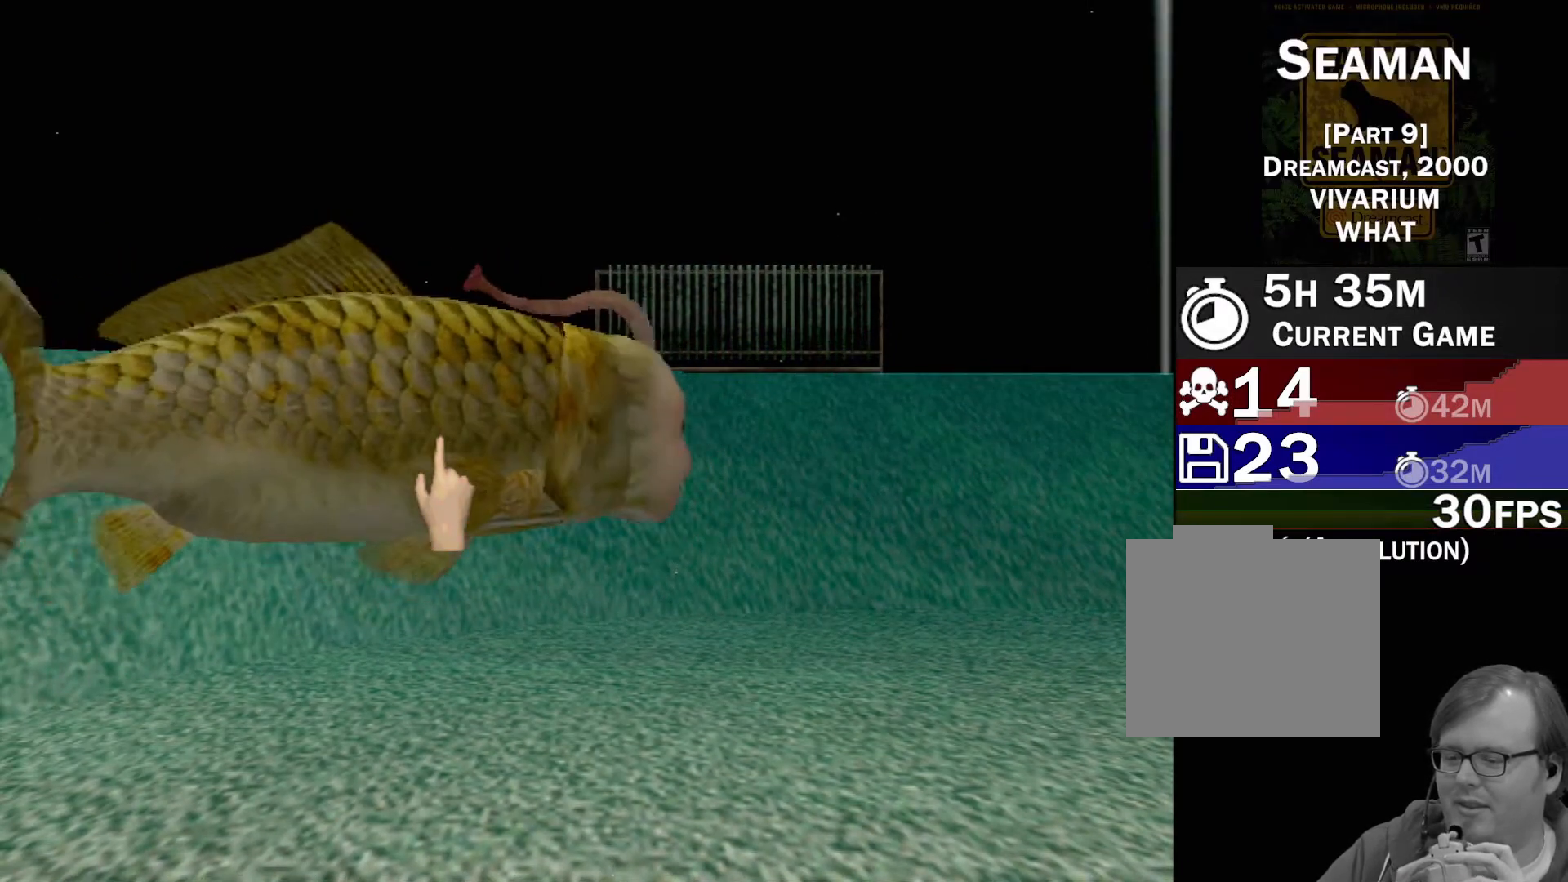
Gameplay with a controller (Xbox layout); each line is a JSON object with the inputs held at the frame after it. "events" lists button and stick changes between this image and that frame as [ms after this image, input, new state], when the widget could be followed in between. Not read: L2 L3 R2 R3 right_stick.
{"buttons": [], "left_stick": "center", "events": [[167, "Y", "up"]]}
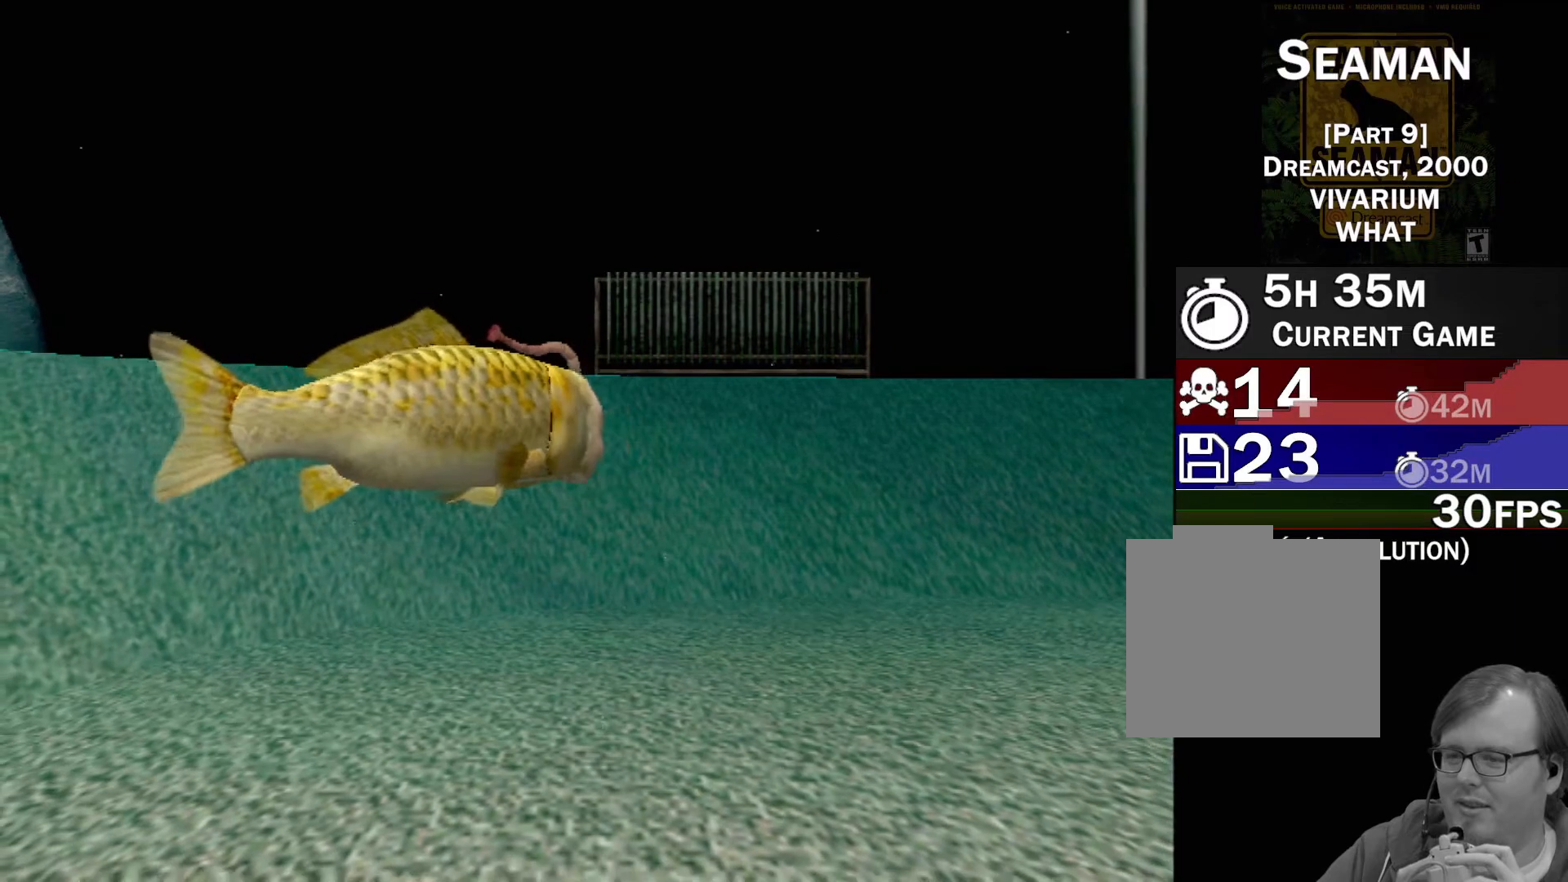
{"buttons": ["B"], "left_stick": "down", "events": [[317, "B", "down"], [317, "left_stick", "down-left"], [467, "left_stick", "down"]]}
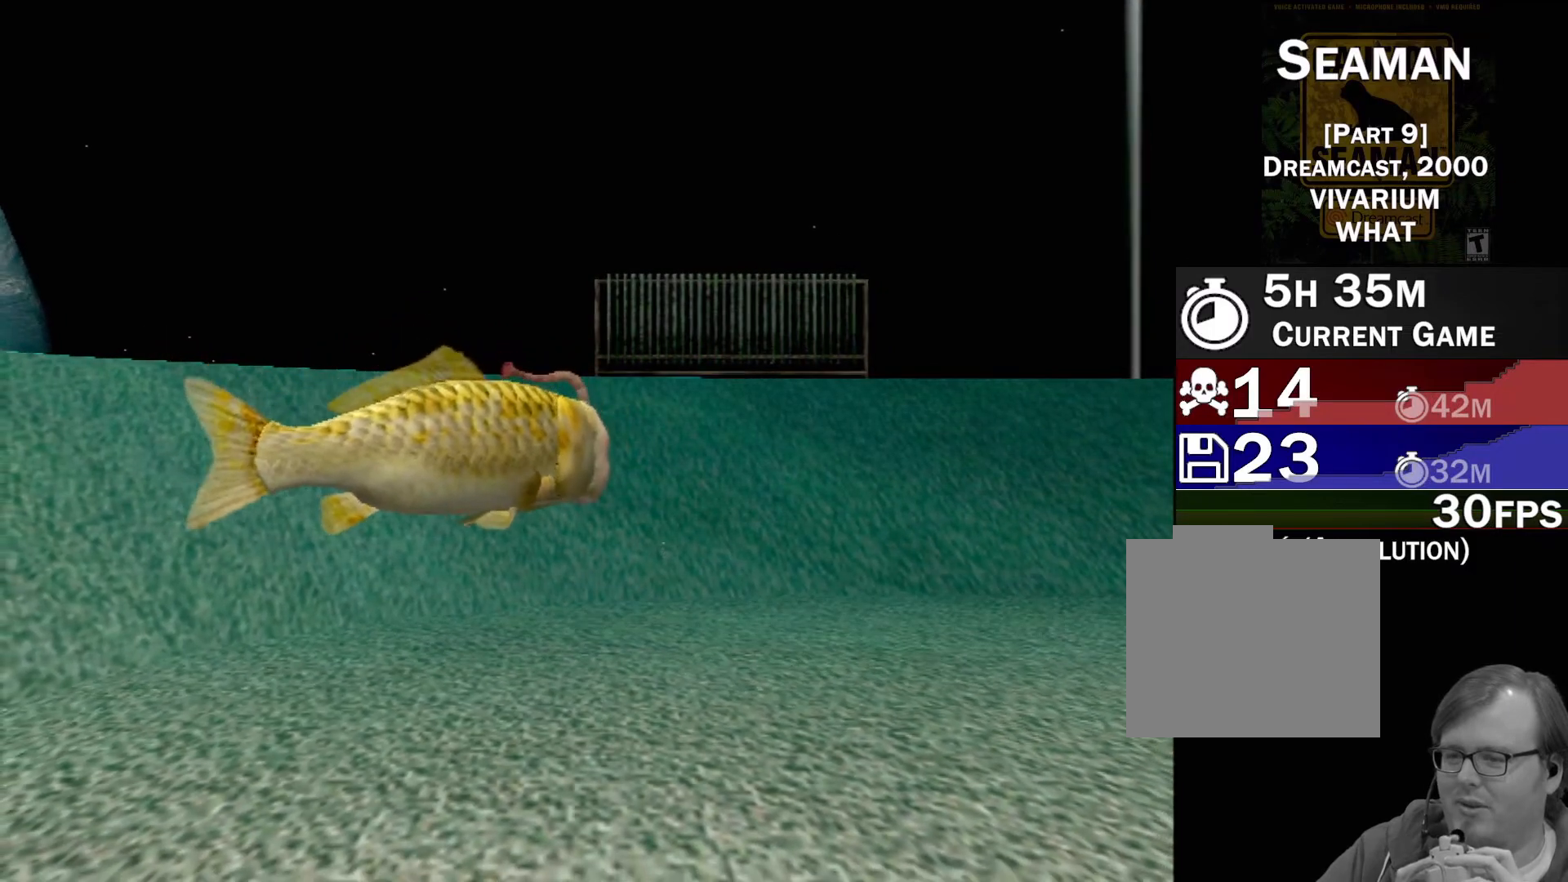
{"buttons": ["B"], "left_stick": "down", "events": []}
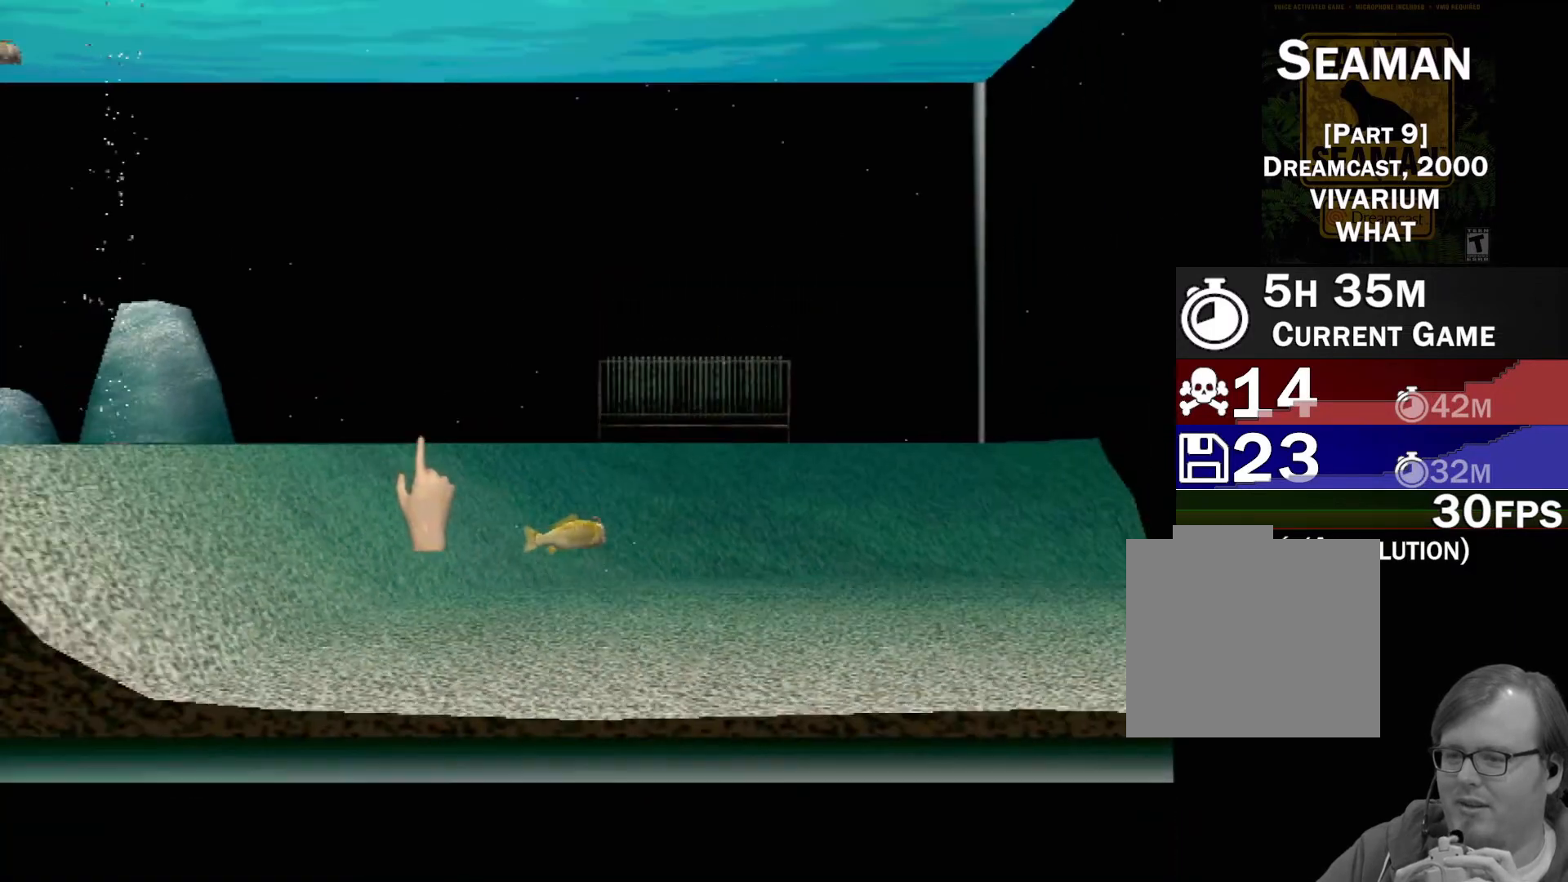
{"buttons": [], "left_stick": "center", "events": [[217, "B", "up"], [250, "left_stick", "center"]]}
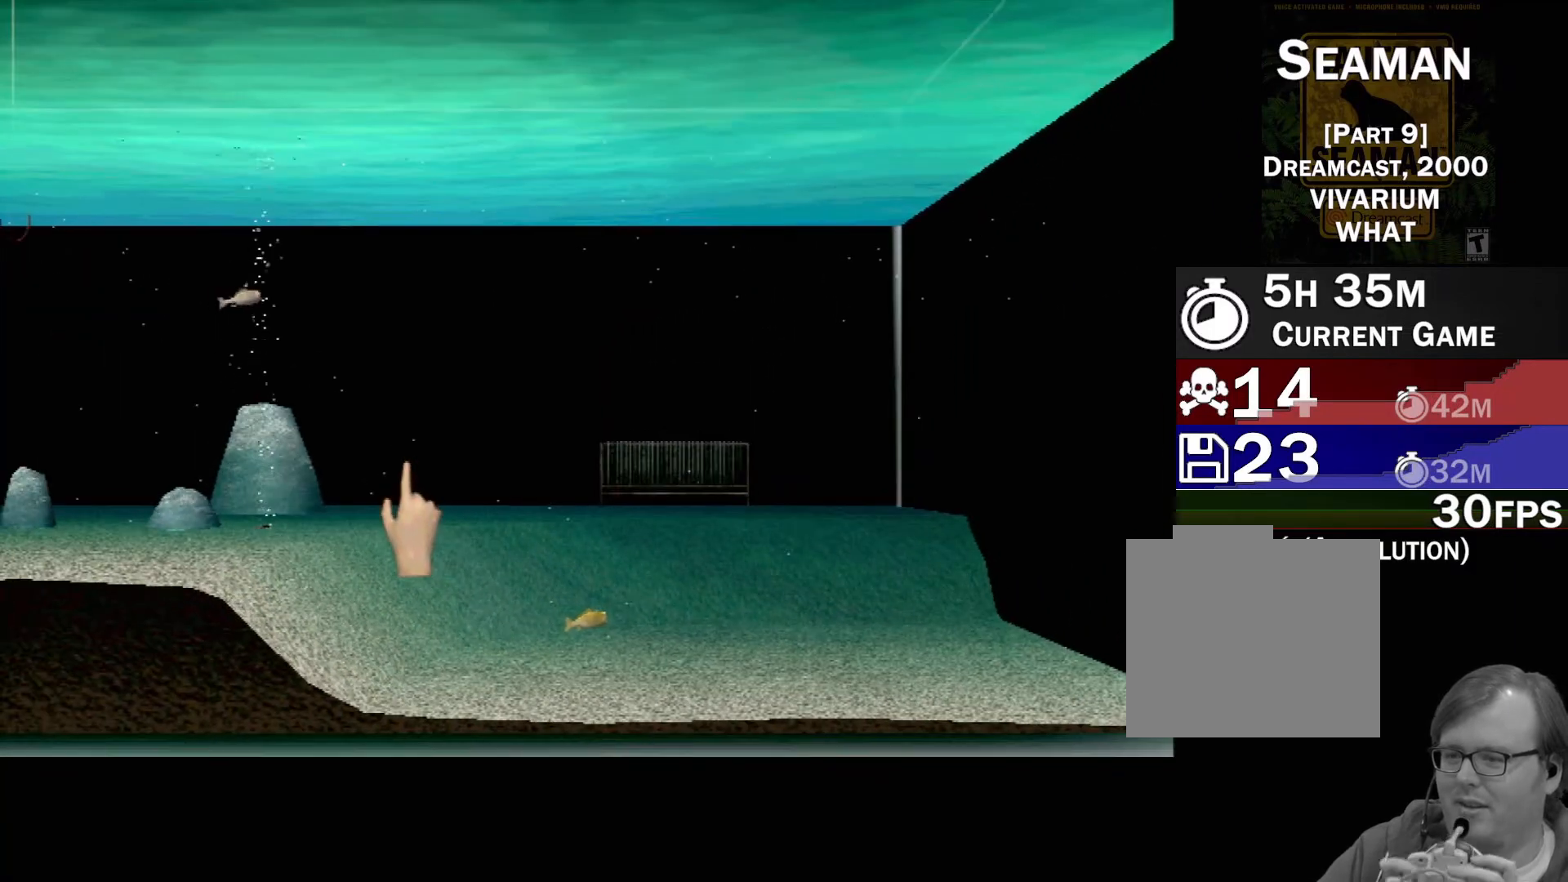
{"buttons": [], "left_stick": "center", "events": [[17, "L1", "down"], [100, "L1", "up"]]}
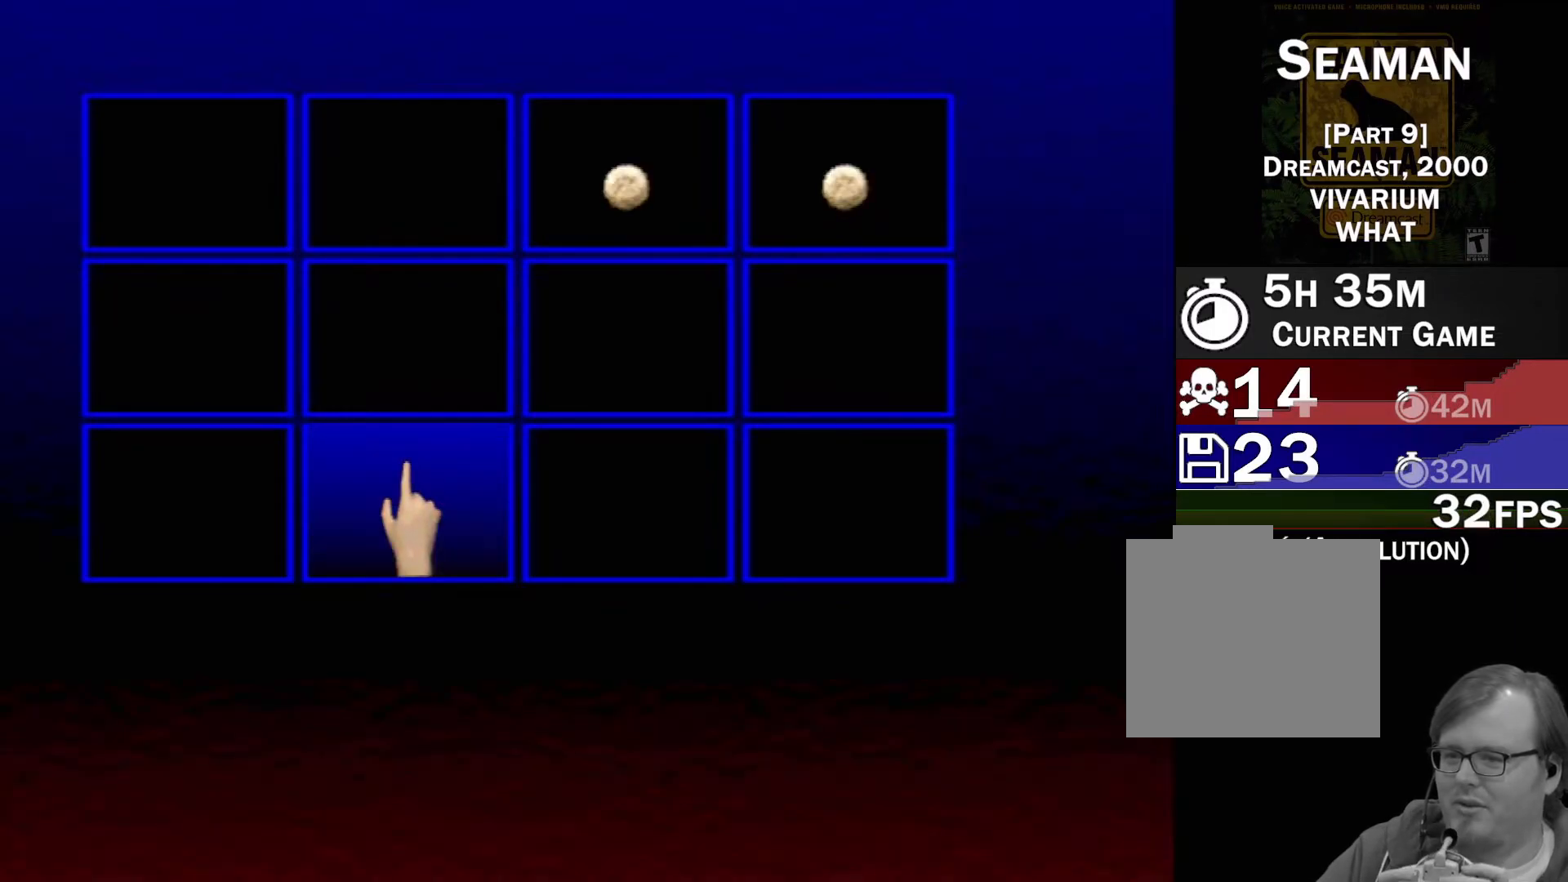
{"buttons": [], "left_stick": "up-right", "events": [[200, "left_stick", "up-right"]]}
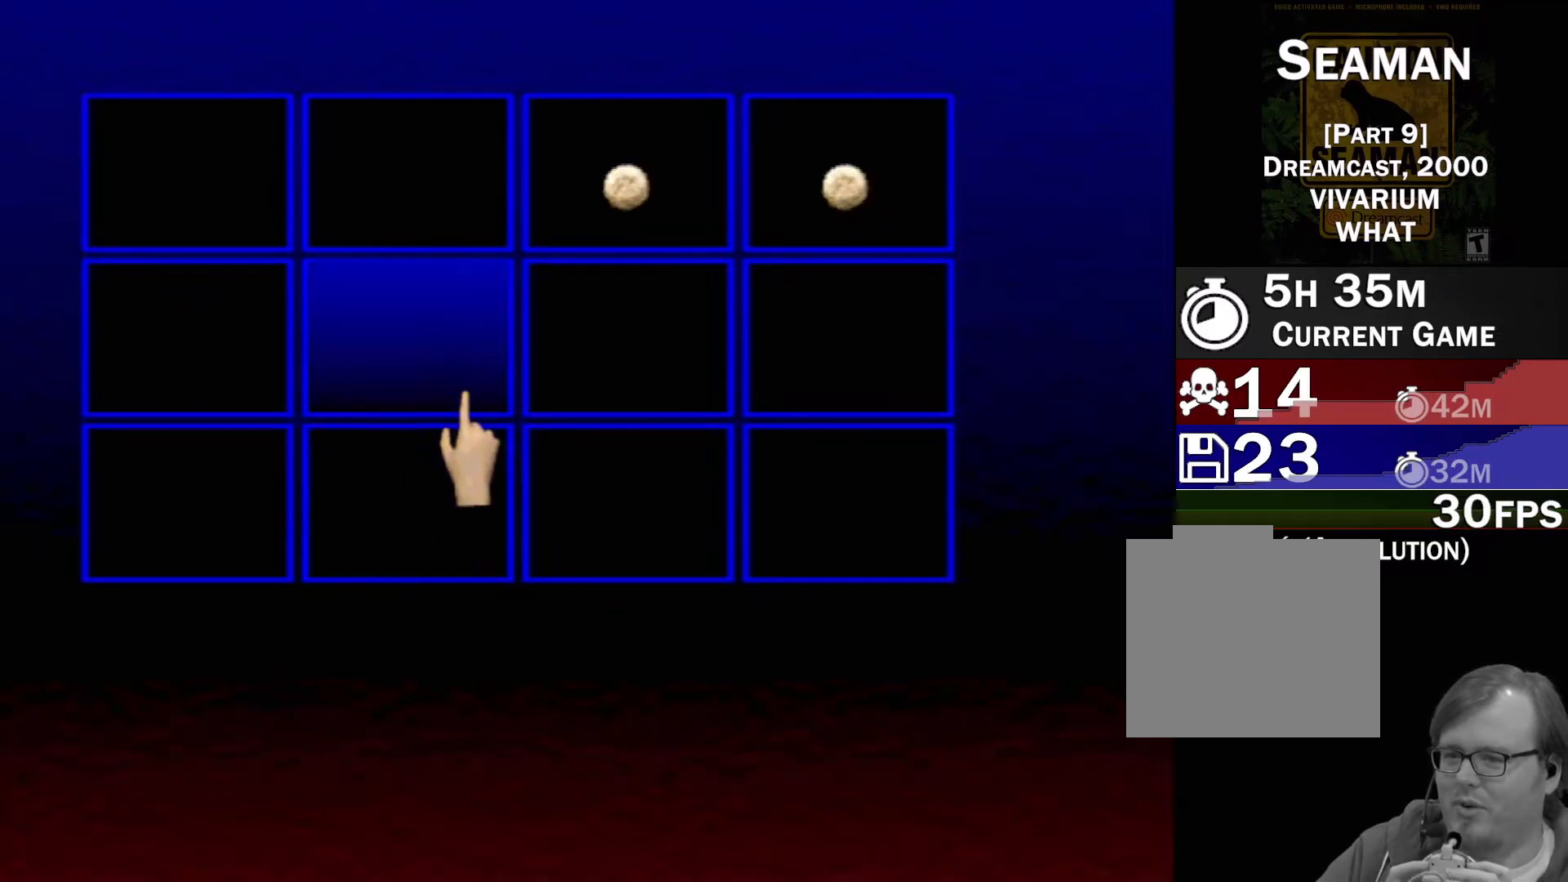
{"buttons": [], "left_stick": "up-right", "events": []}
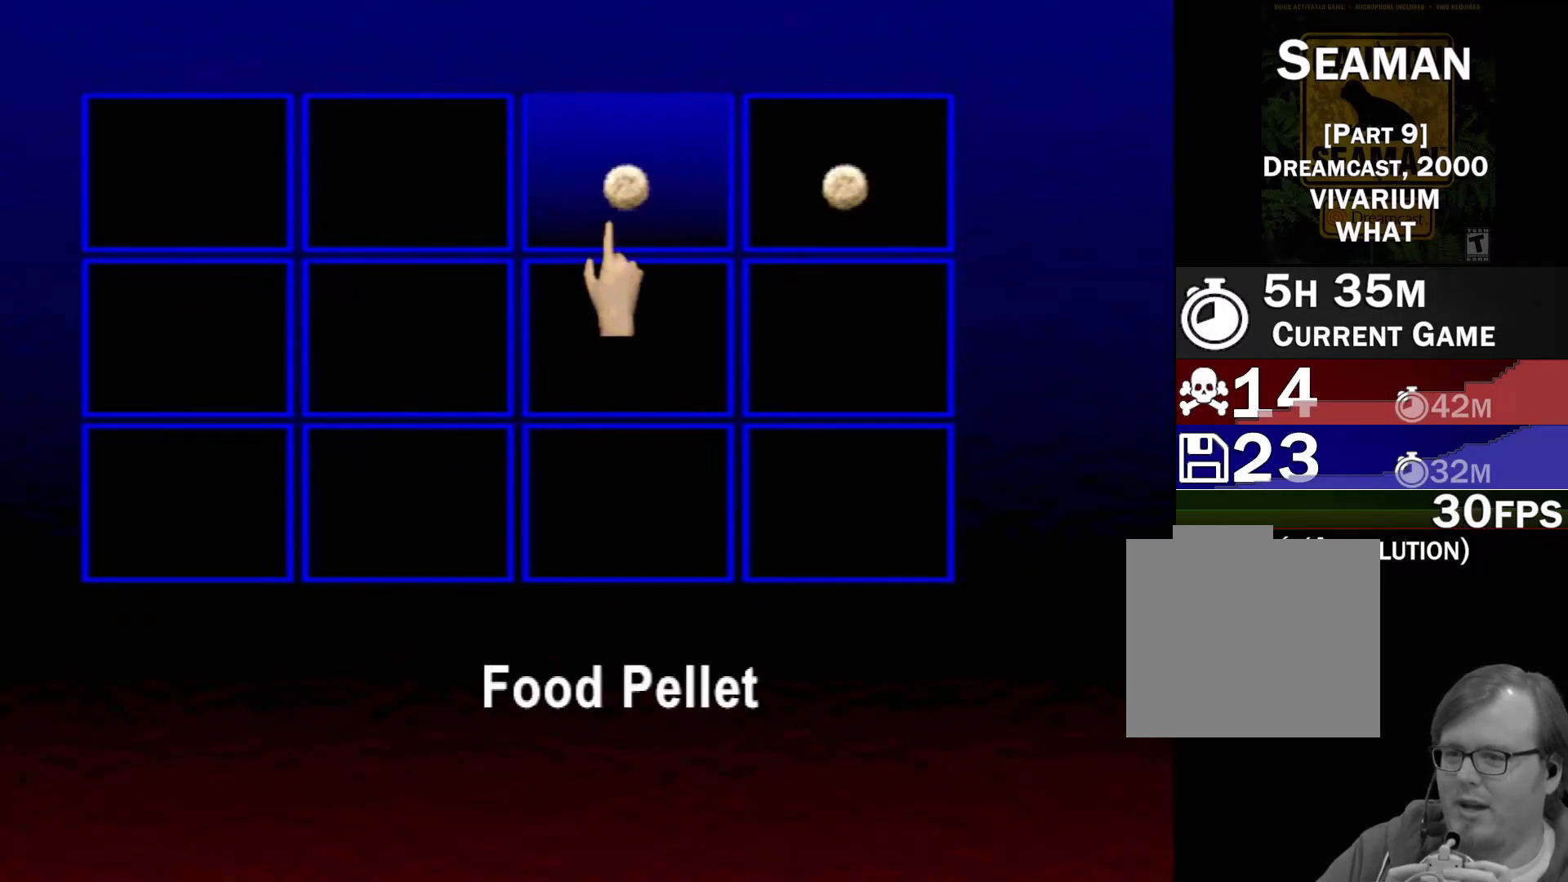
{"buttons": [], "left_stick": "center", "events": [[117, "left_stick", "center"]]}
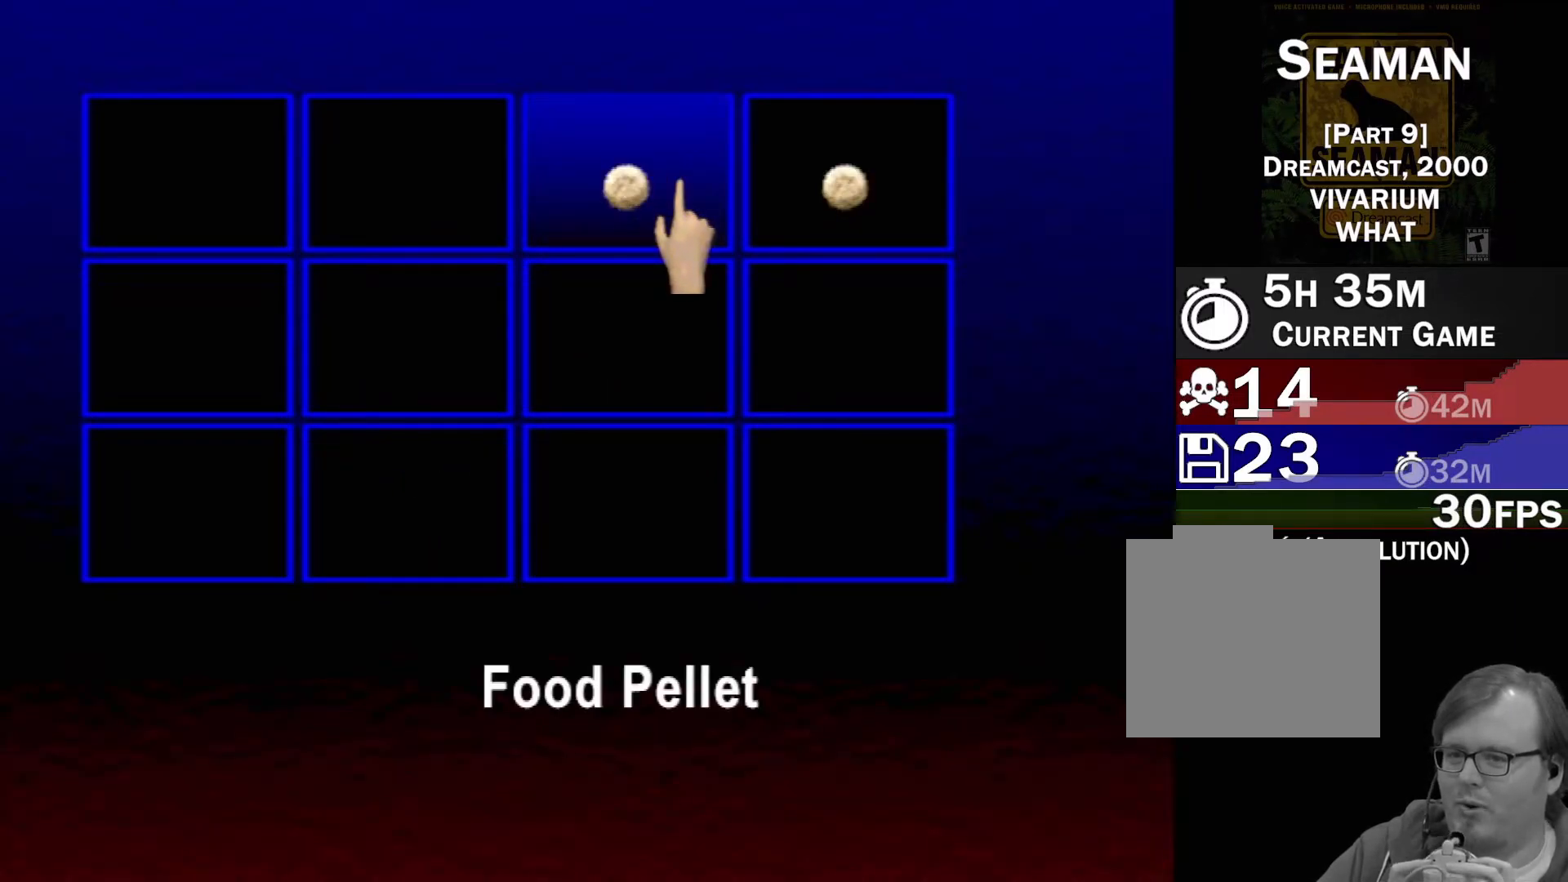
{"buttons": [], "left_stick": "left", "events": [[83, "left_stick", "right"], [417, "left_stick", "center"], [483, "left_stick", "left"]]}
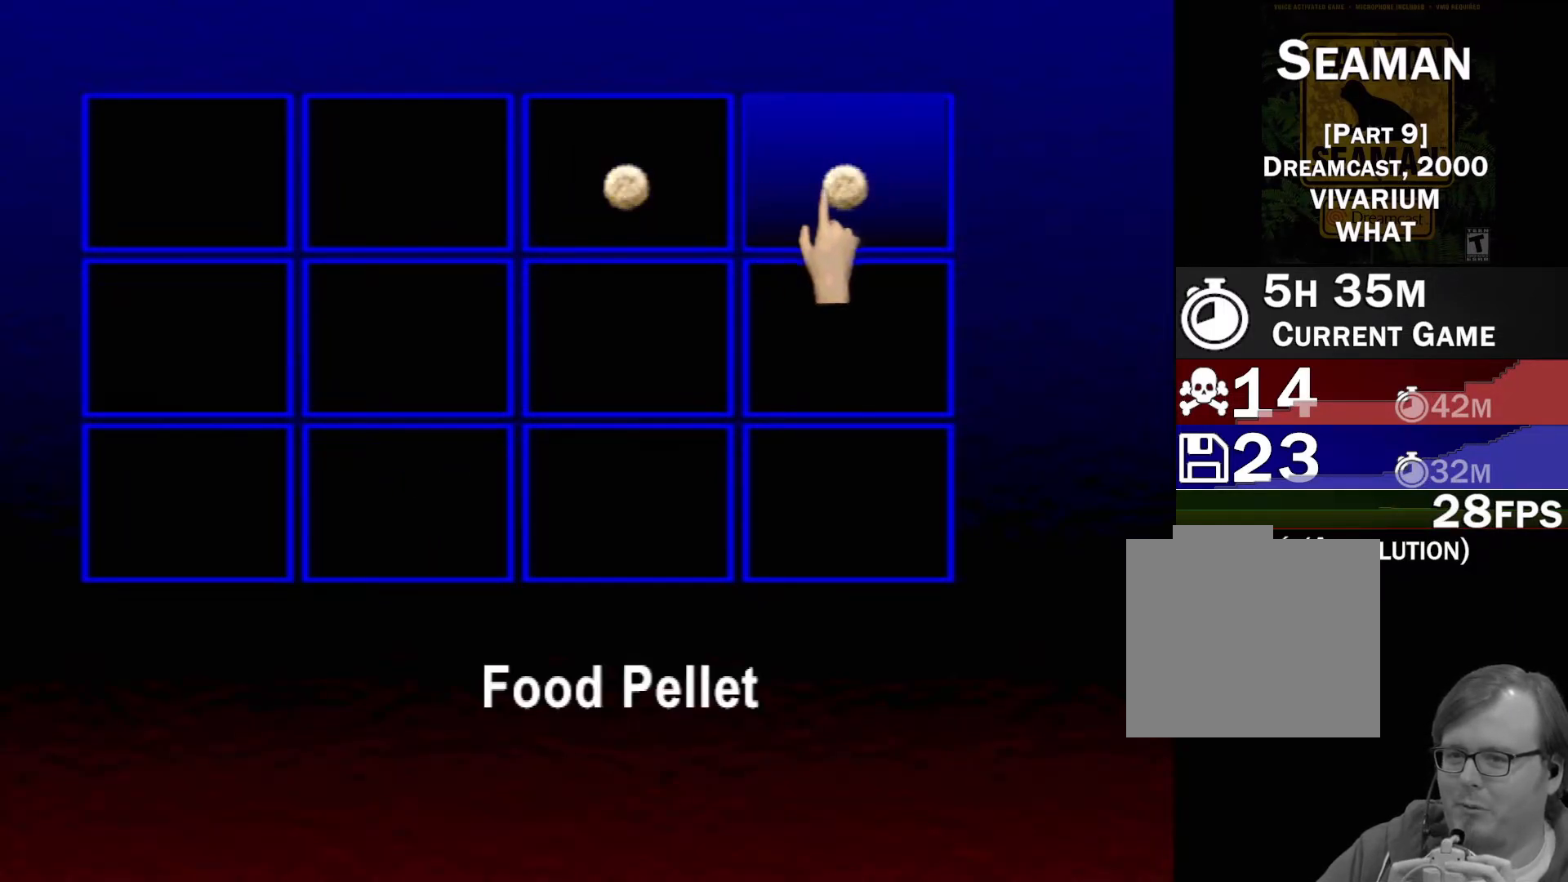
{"buttons": [], "left_stick": "right", "events": [[383, "left_stick", "center"], [483, "left_stick", "right"]]}
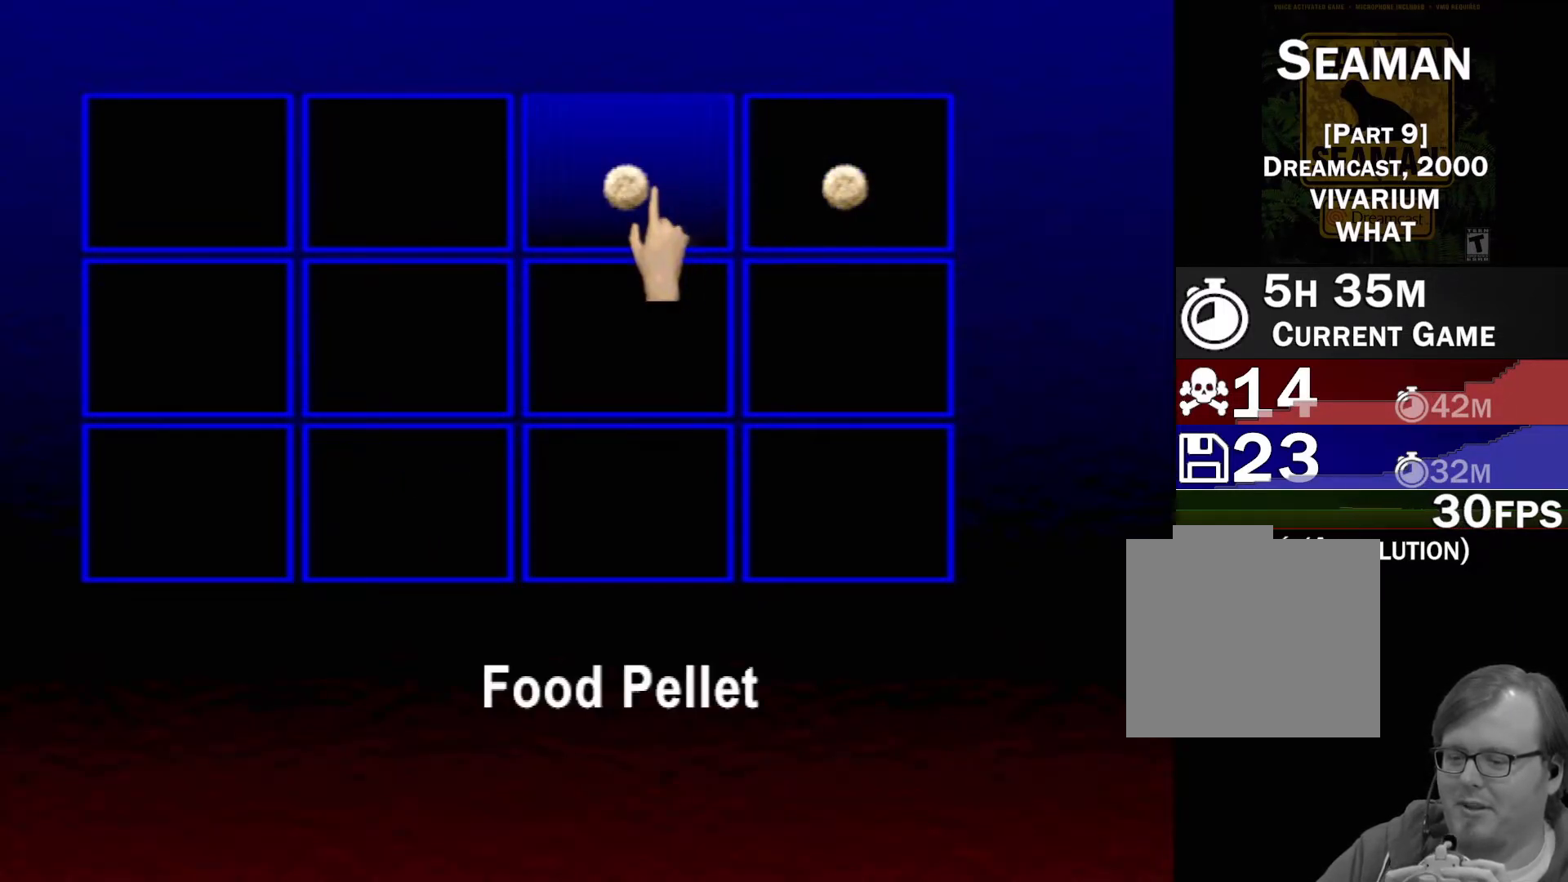
{"buttons": [], "left_stick": "right", "events": [[233, "left_stick", "center"], [433, "left_stick", "right"]]}
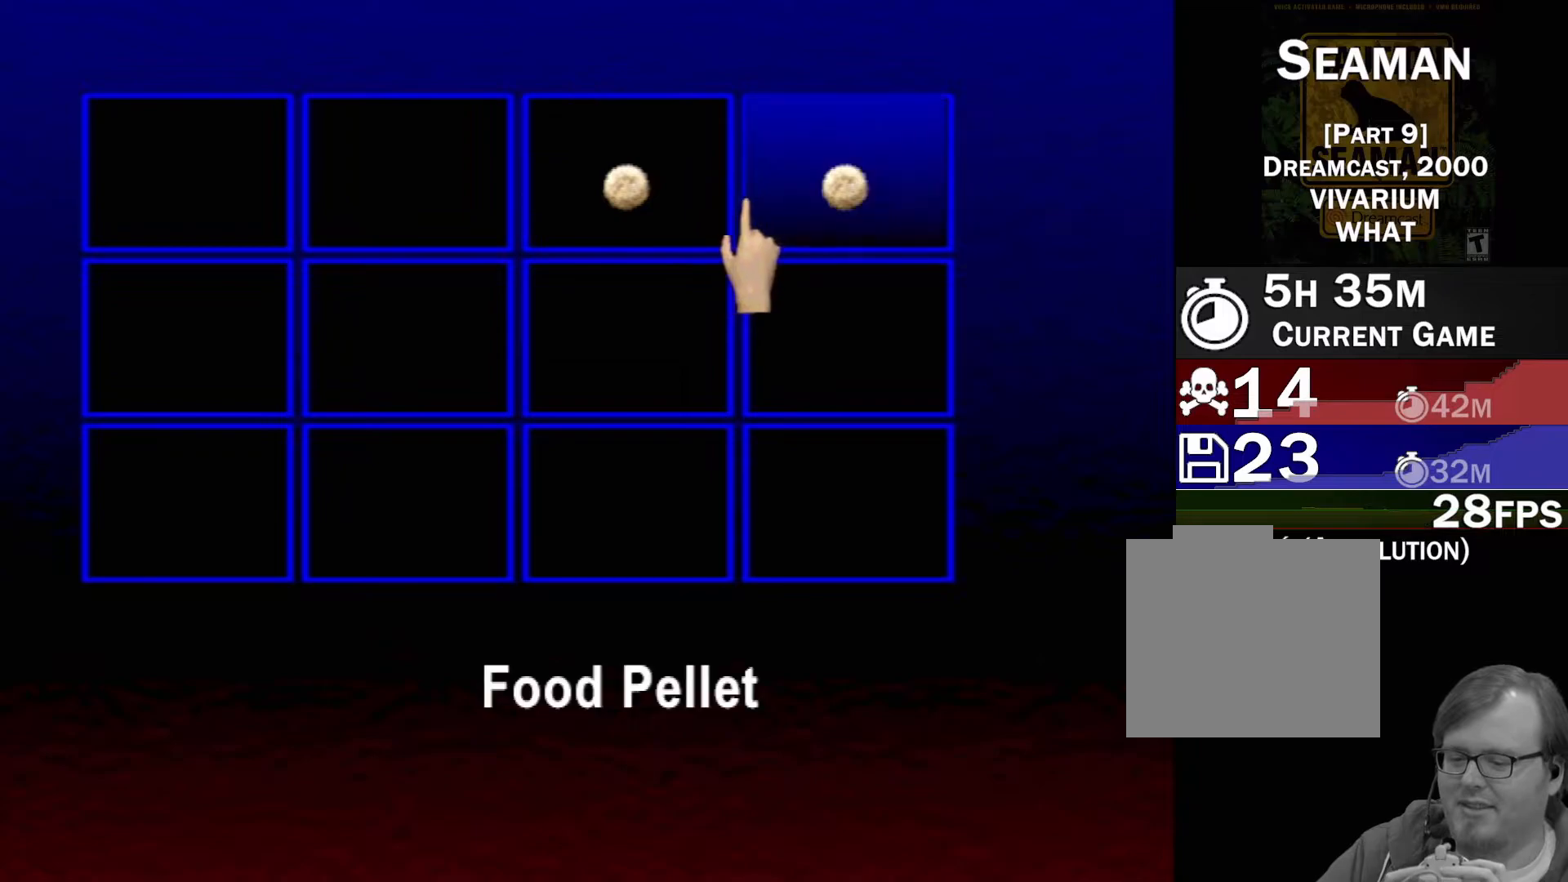
{"buttons": [], "left_stick": "center", "events": [[83, "left_stick", "center"]]}
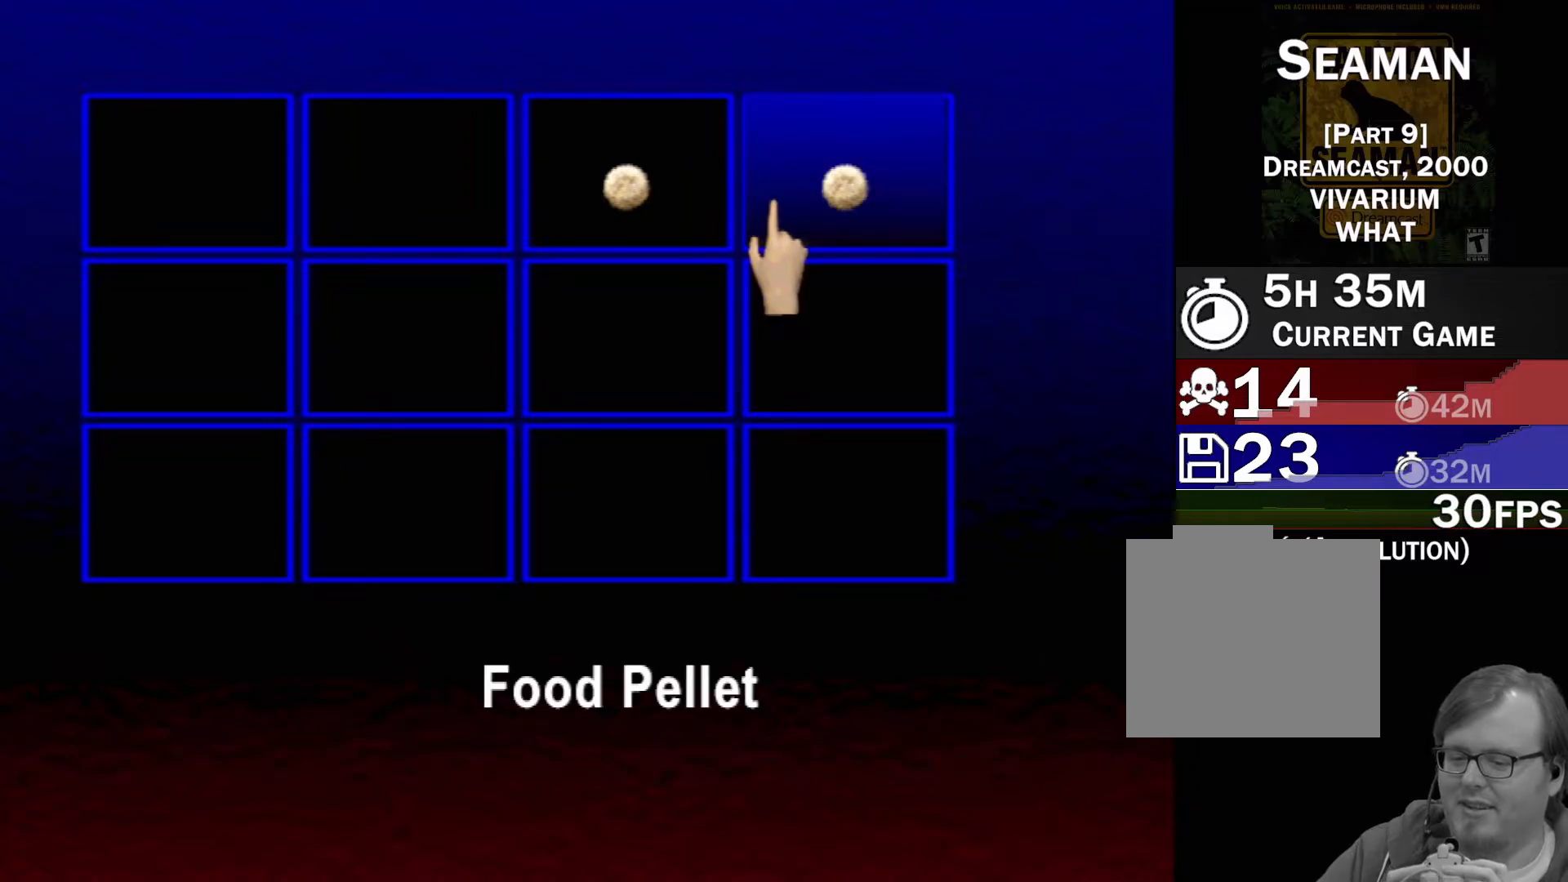
{"buttons": [], "left_stick": "center", "events": [[17, "left_stick", "left"], [500, "left_stick", "center"]]}
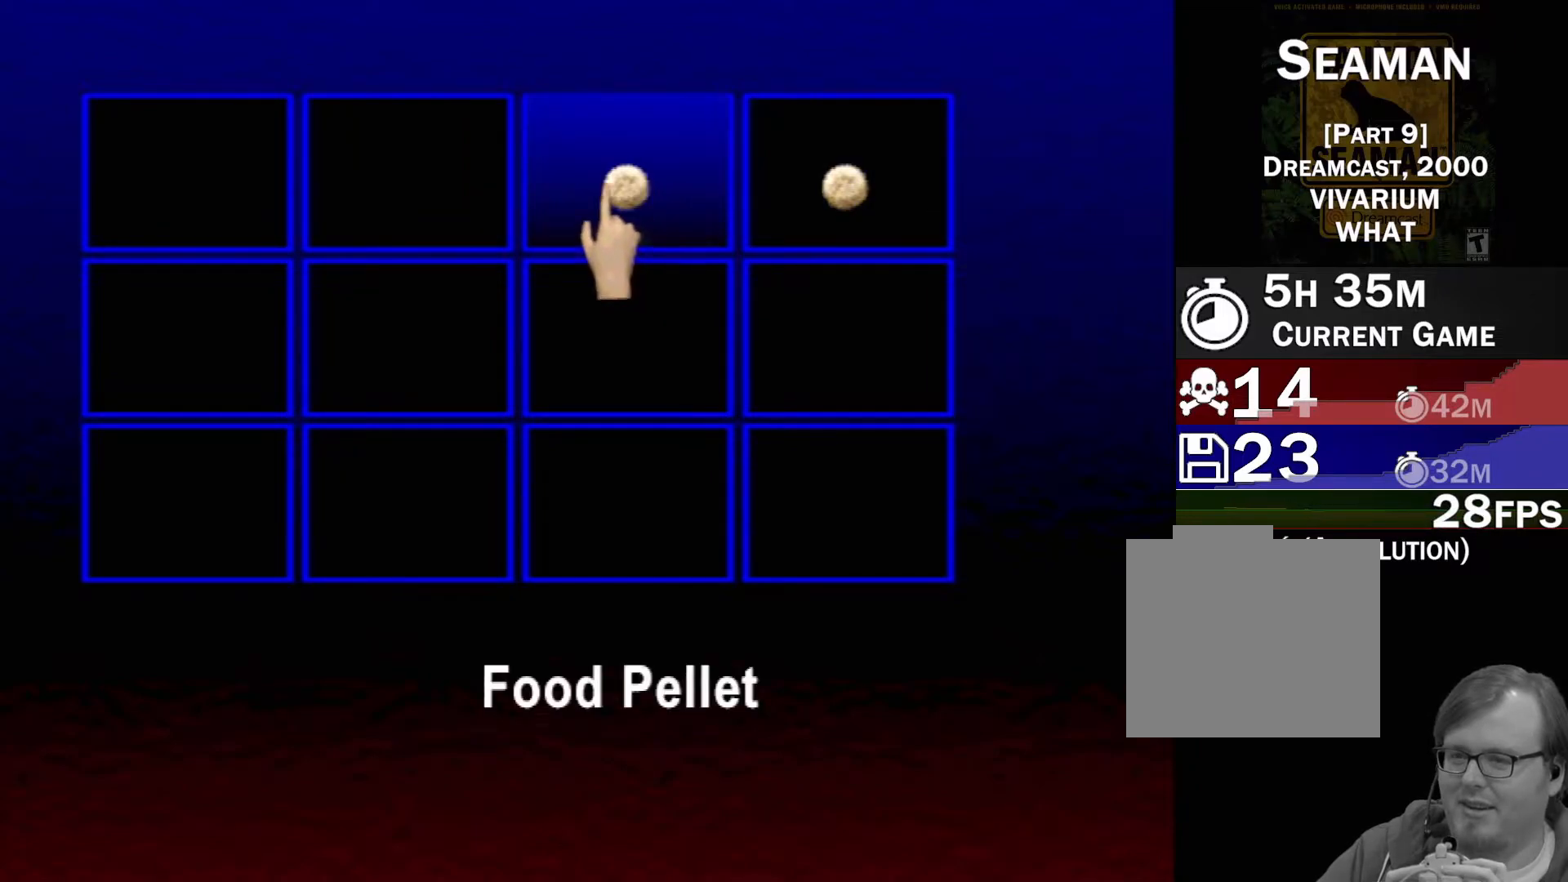
{"buttons": [], "left_stick": "center", "events": [[133, "Y", "down"], [300, "Y", "up"]]}
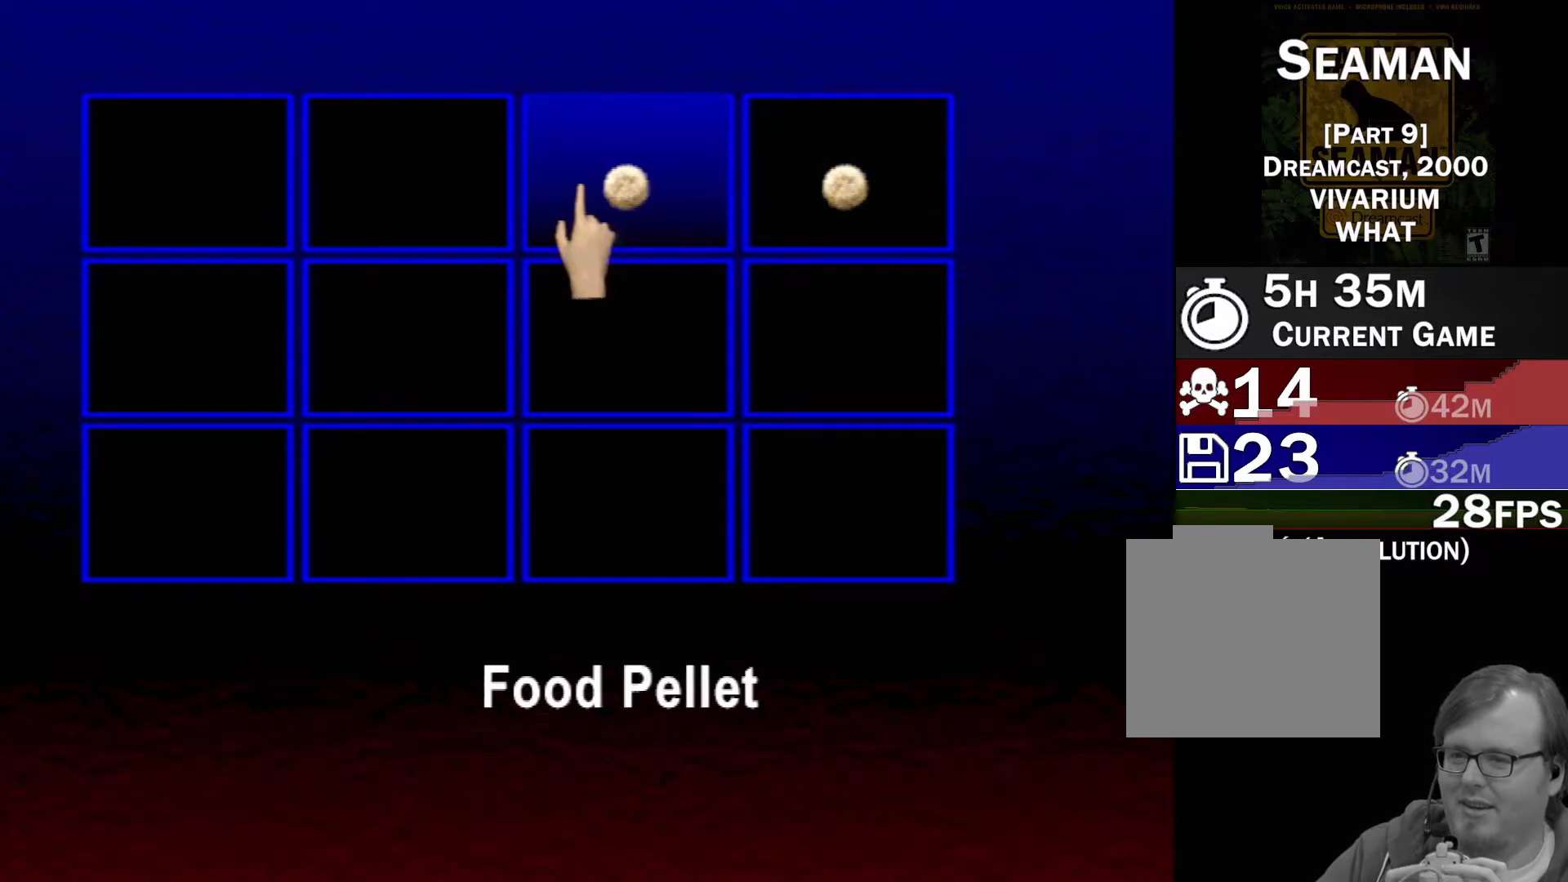
{"buttons": [], "left_stick": "center", "events": [[367, "B", "down"], [500, "B", "up"]]}
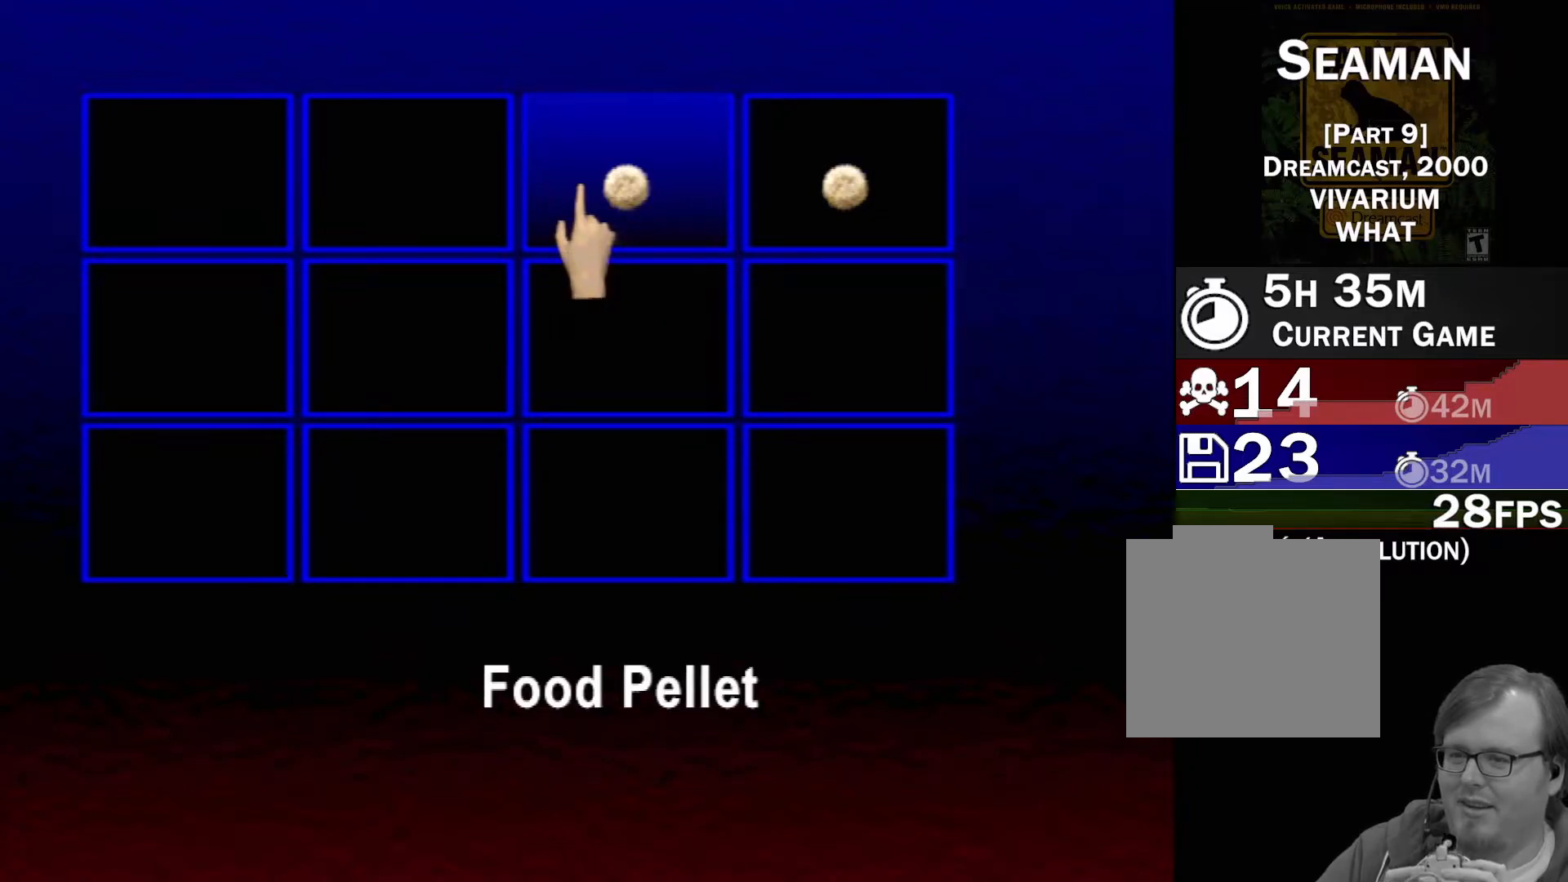
{"buttons": [], "left_stick": "center", "events": []}
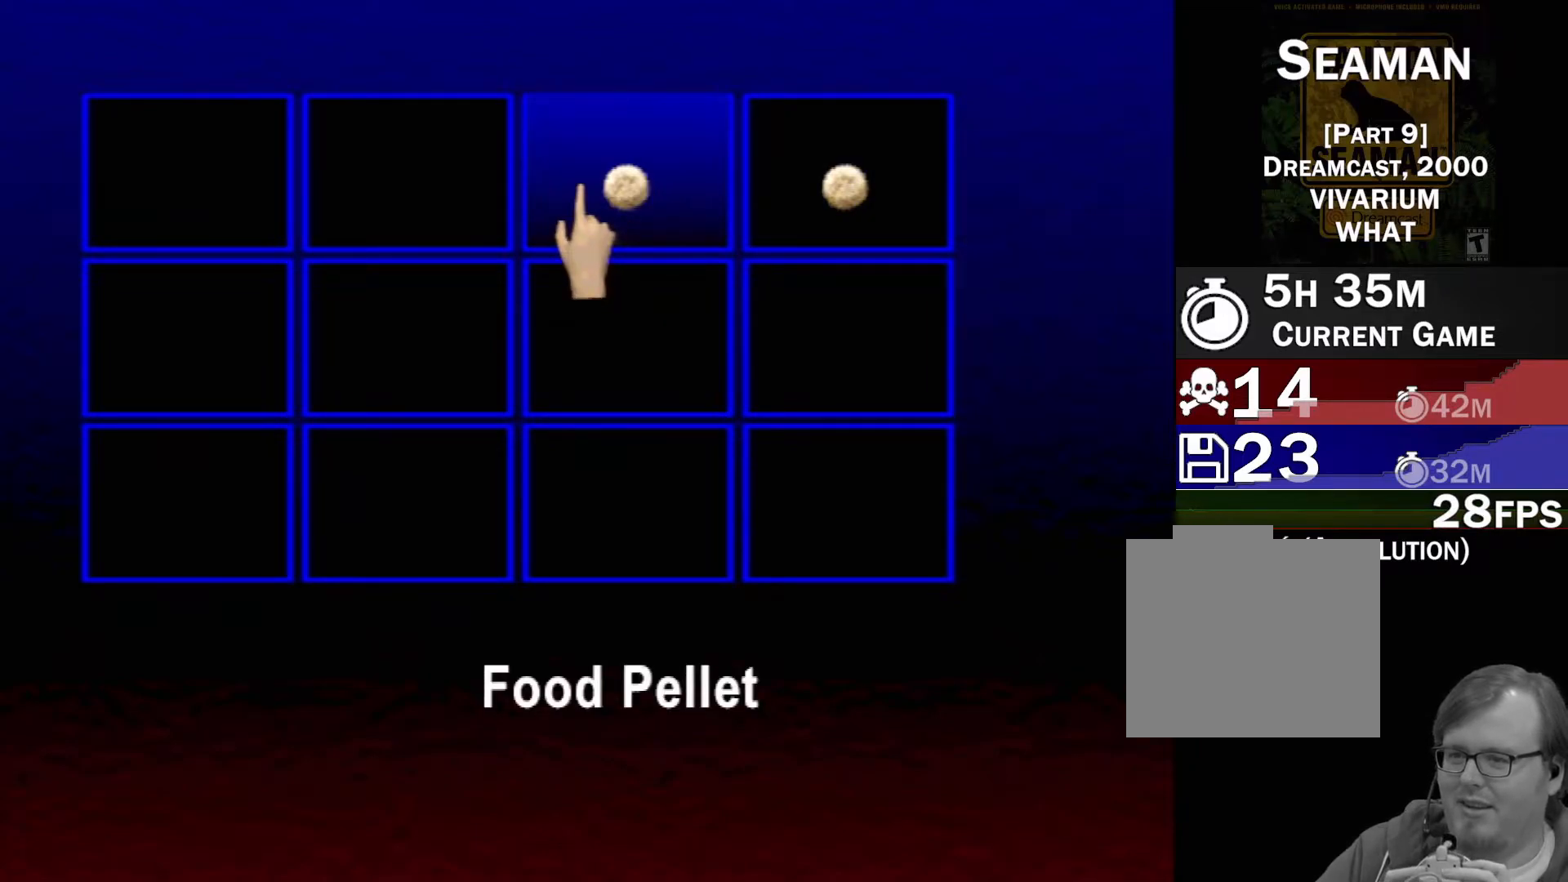
{"buttons": ["X"], "left_stick": "center", "events": [[433, "X", "down"]]}
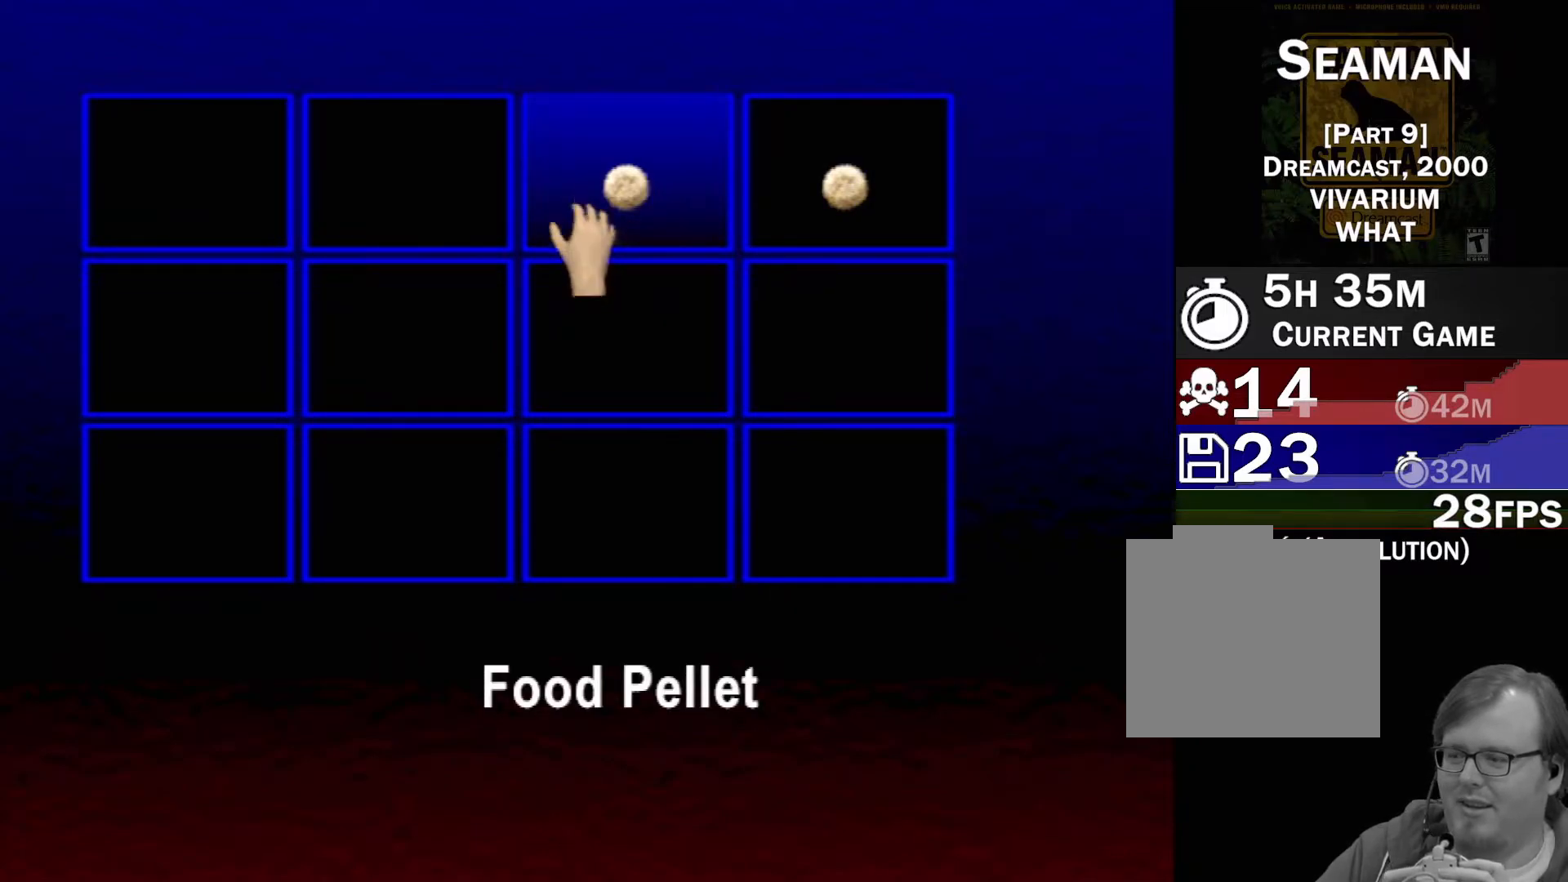
{"buttons": [], "left_stick": "down", "events": [[67, "X", "up"], [417, "left_stick", "down"]]}
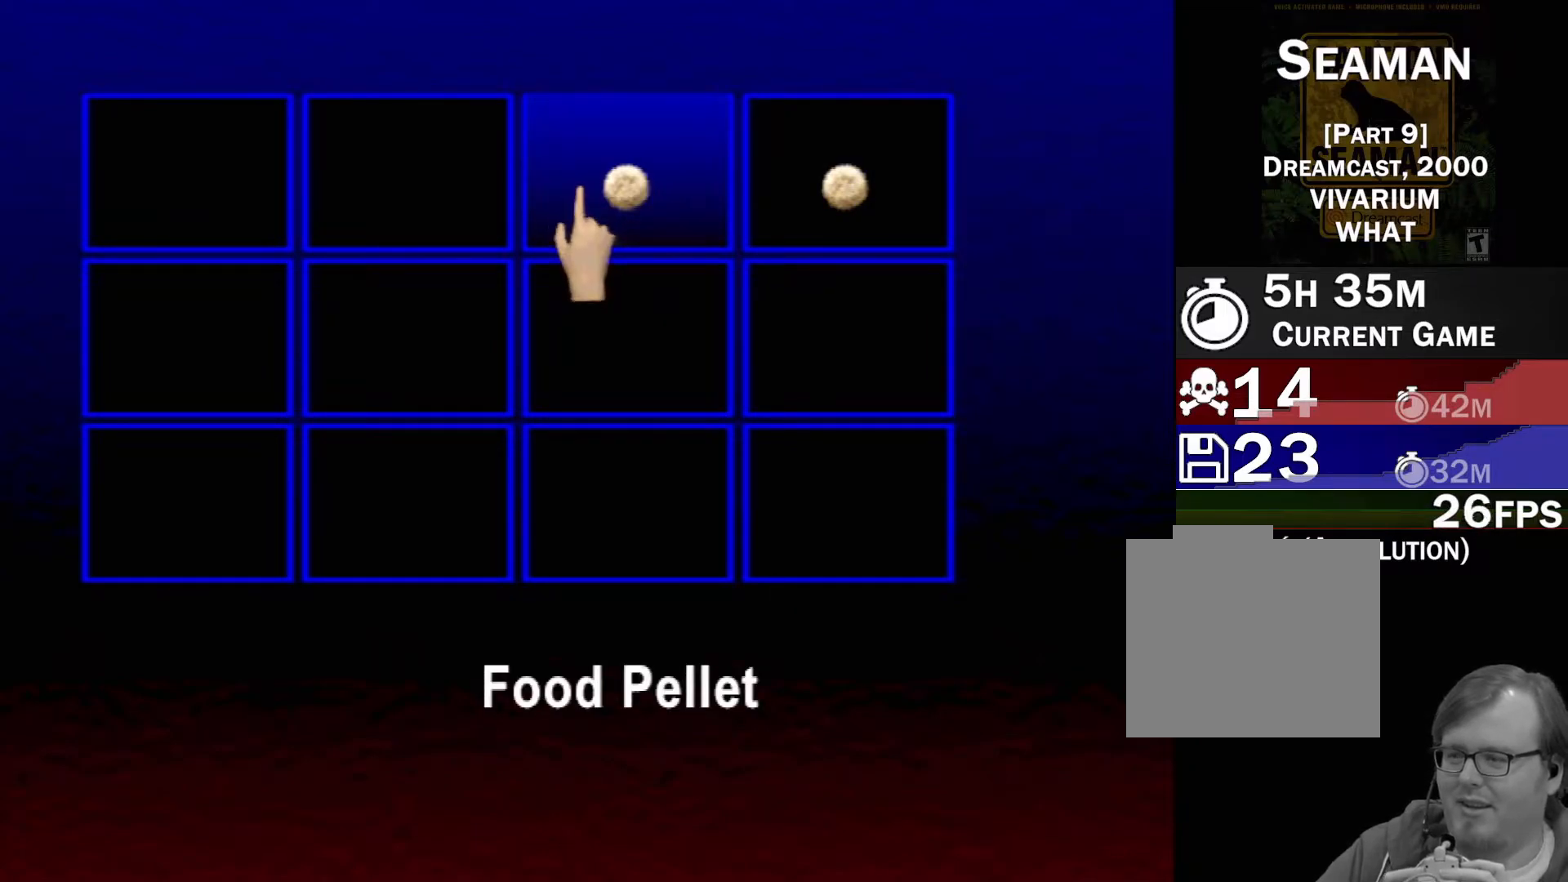
{"buttons": ["B"], "left_stick": "center", "events": [[367, "B", "down"], [450, "left_stick", "center"]]}
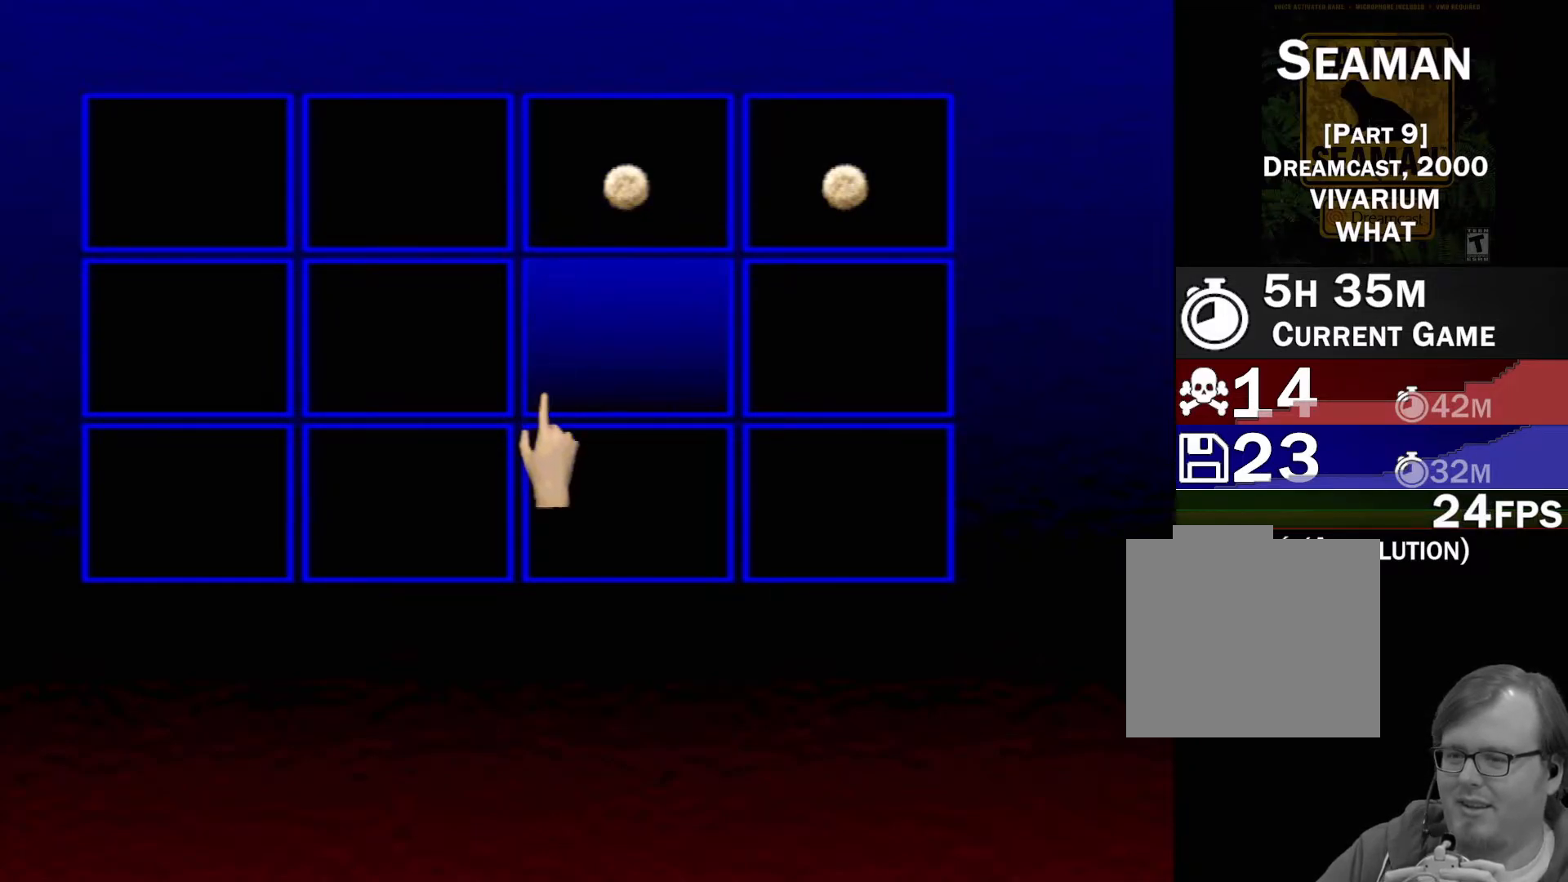
{"buttons": [], "left_stick": "center", "events": [[33, "B", "up"], [283, "L1", "down"], [433, "L1", "up"]]}
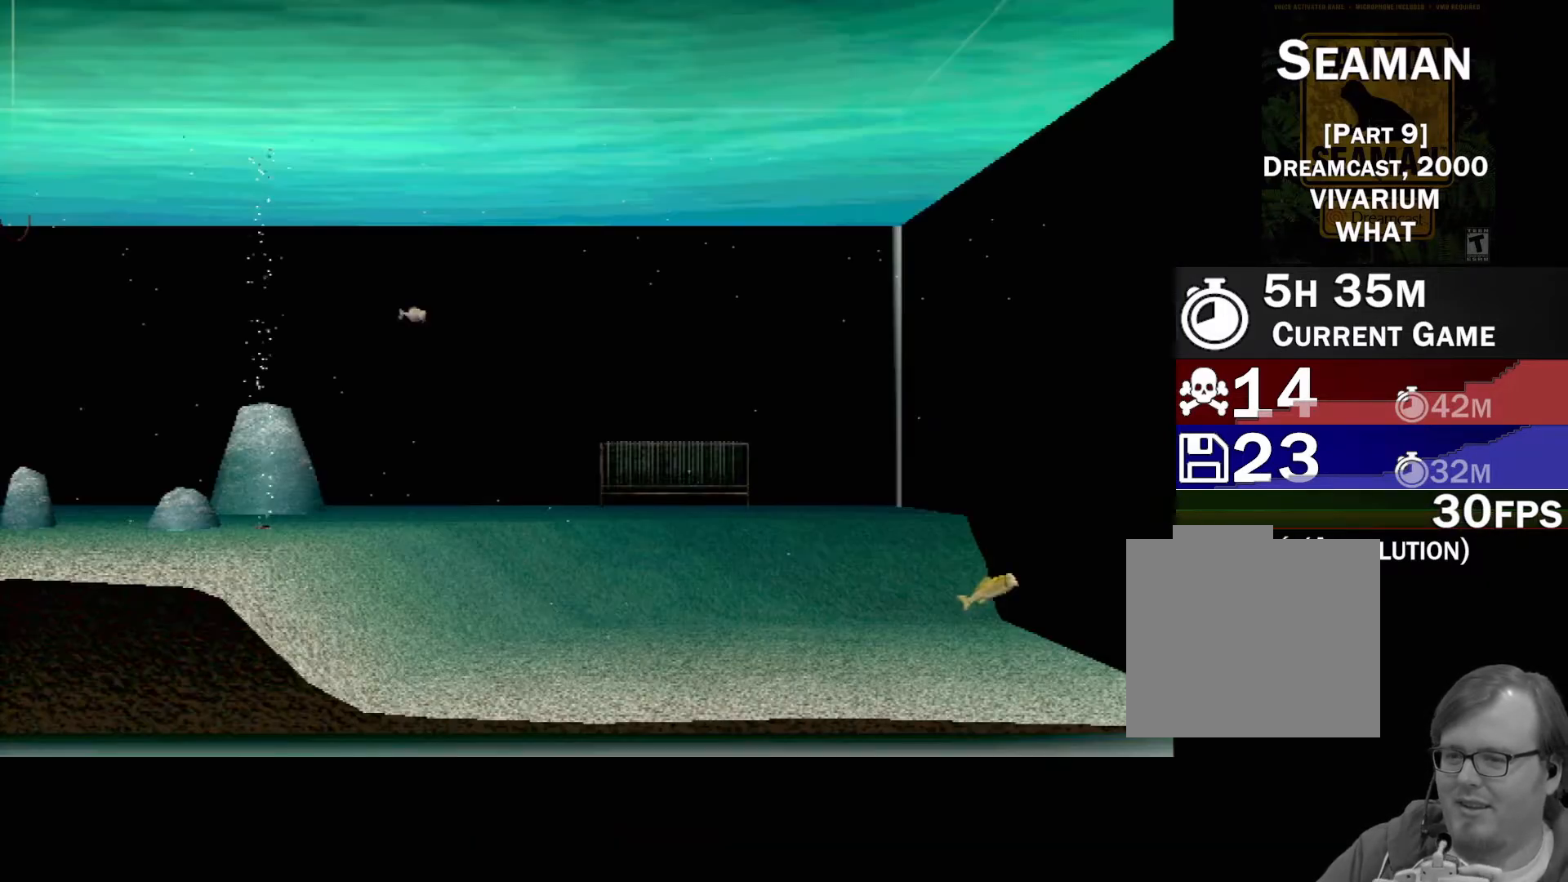
{"buttons": [], "left_stick": "center", "events": []}
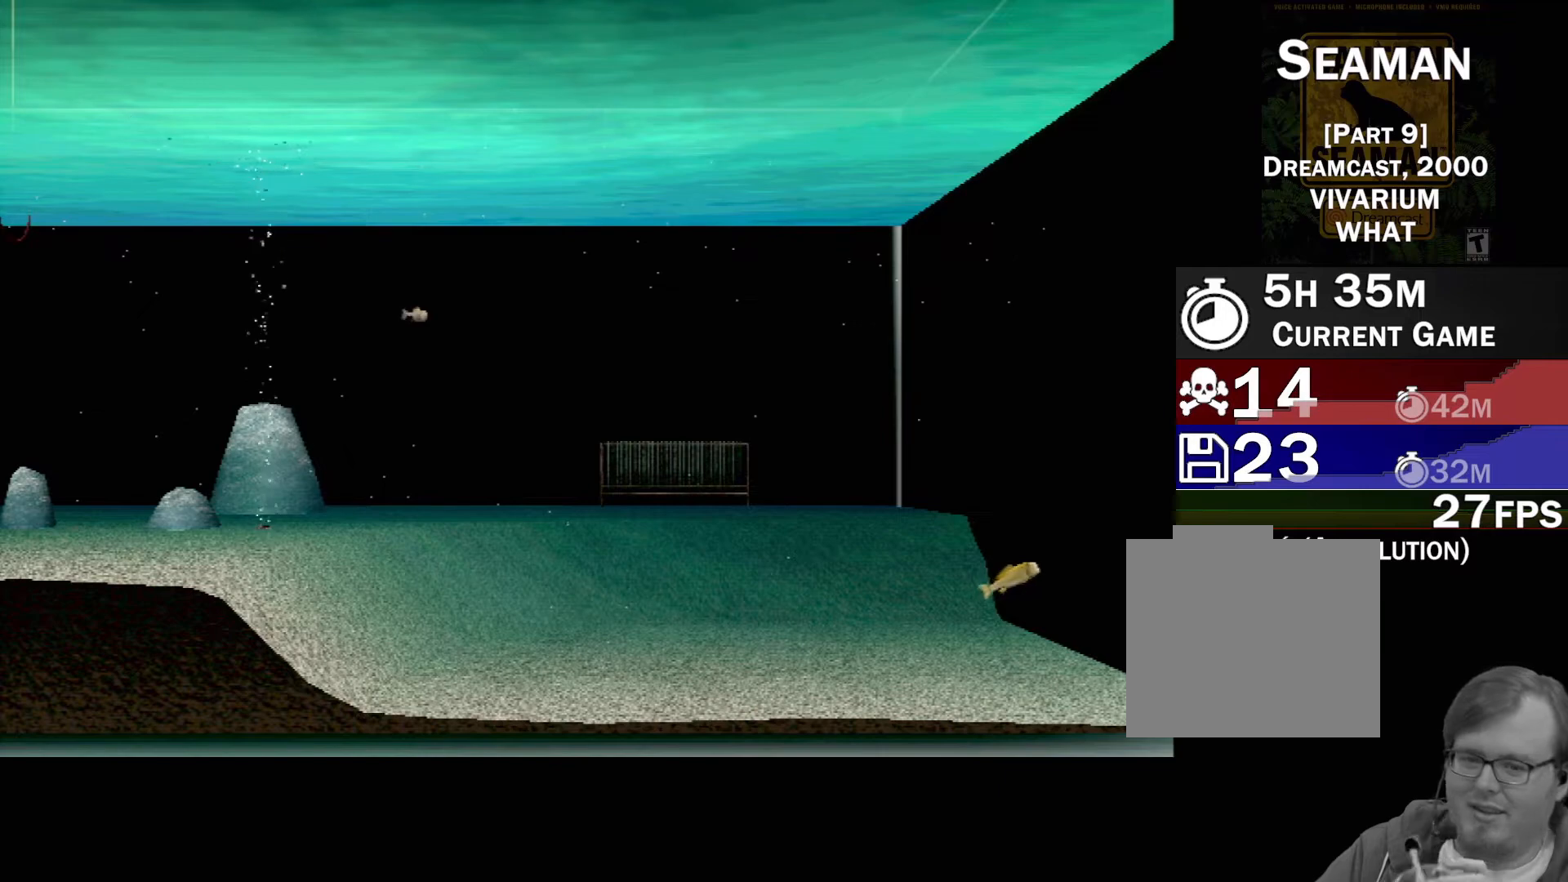
{"buttons": [], "left_stick": "center", "events": []}
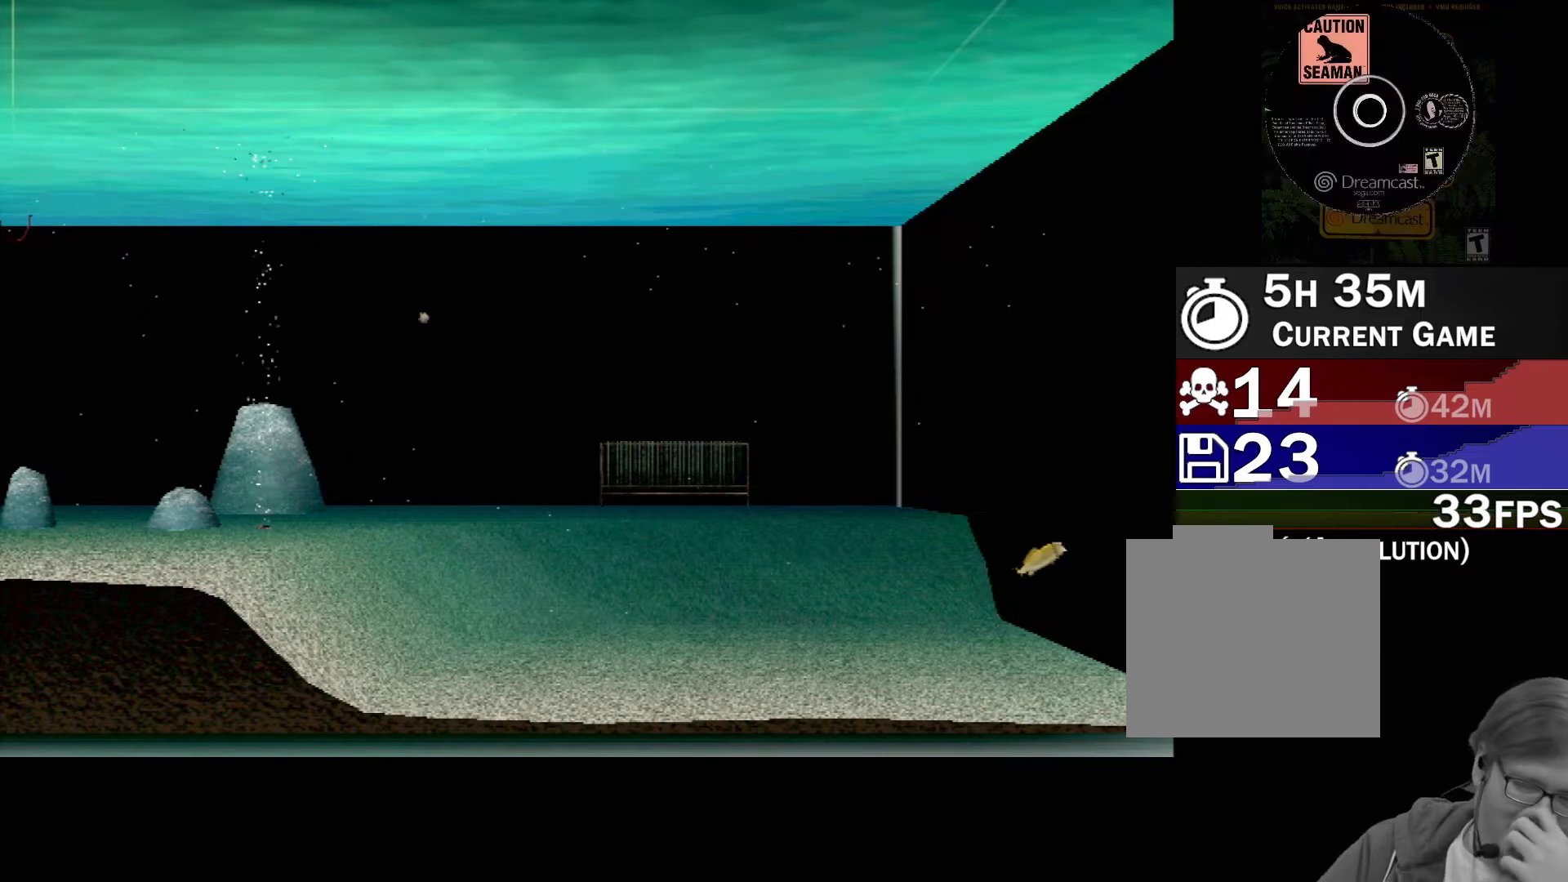
{"buttons": [], "left_stick": "center", "events": []}
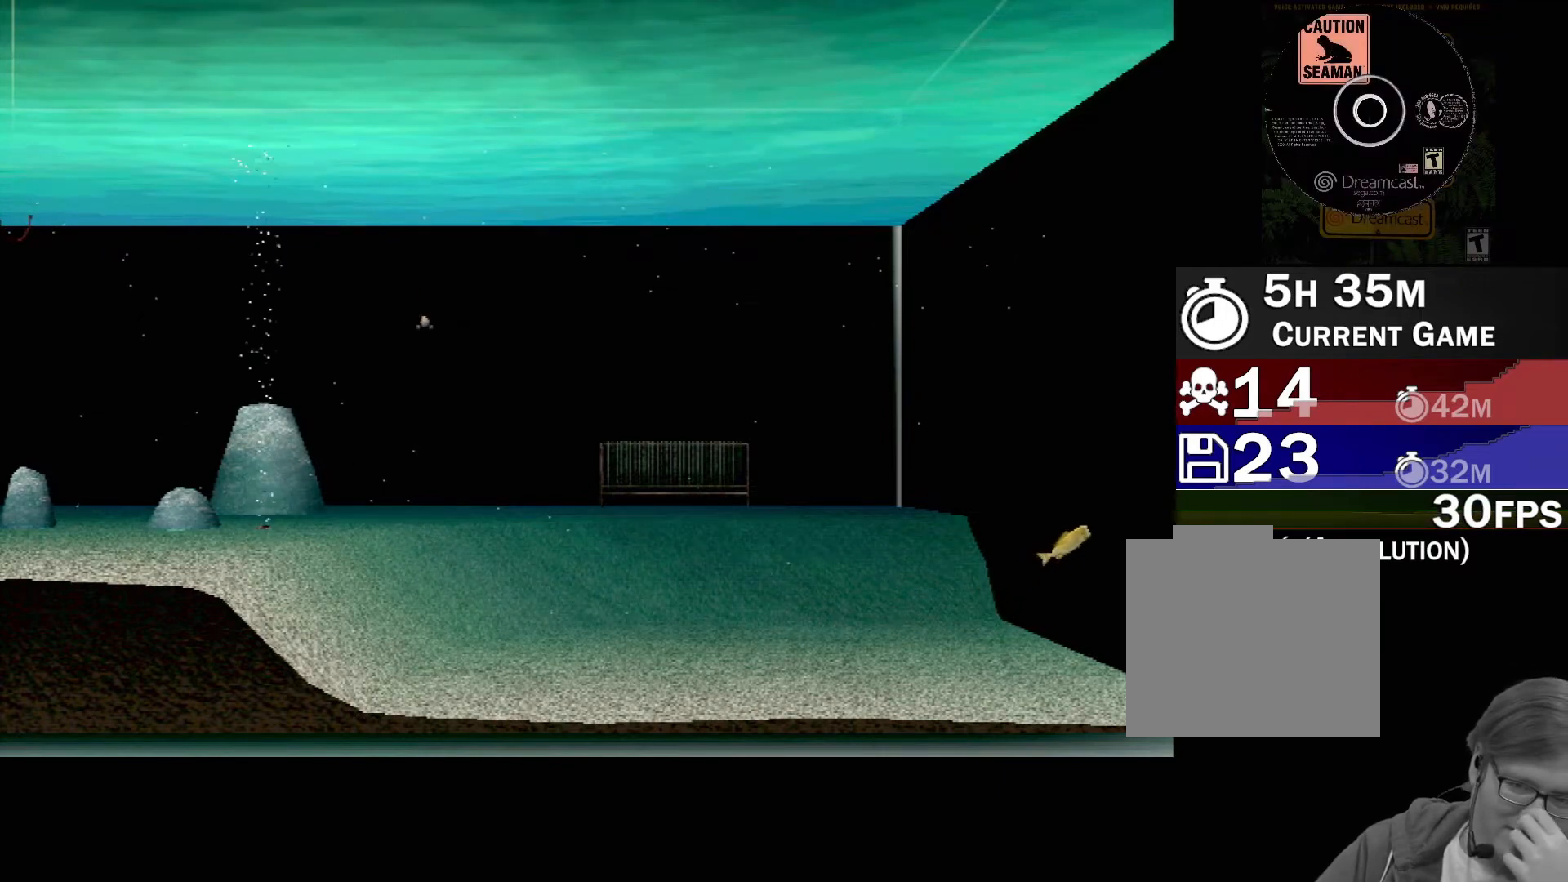
{"buttons": [], "left_stick": "center", "events": []}
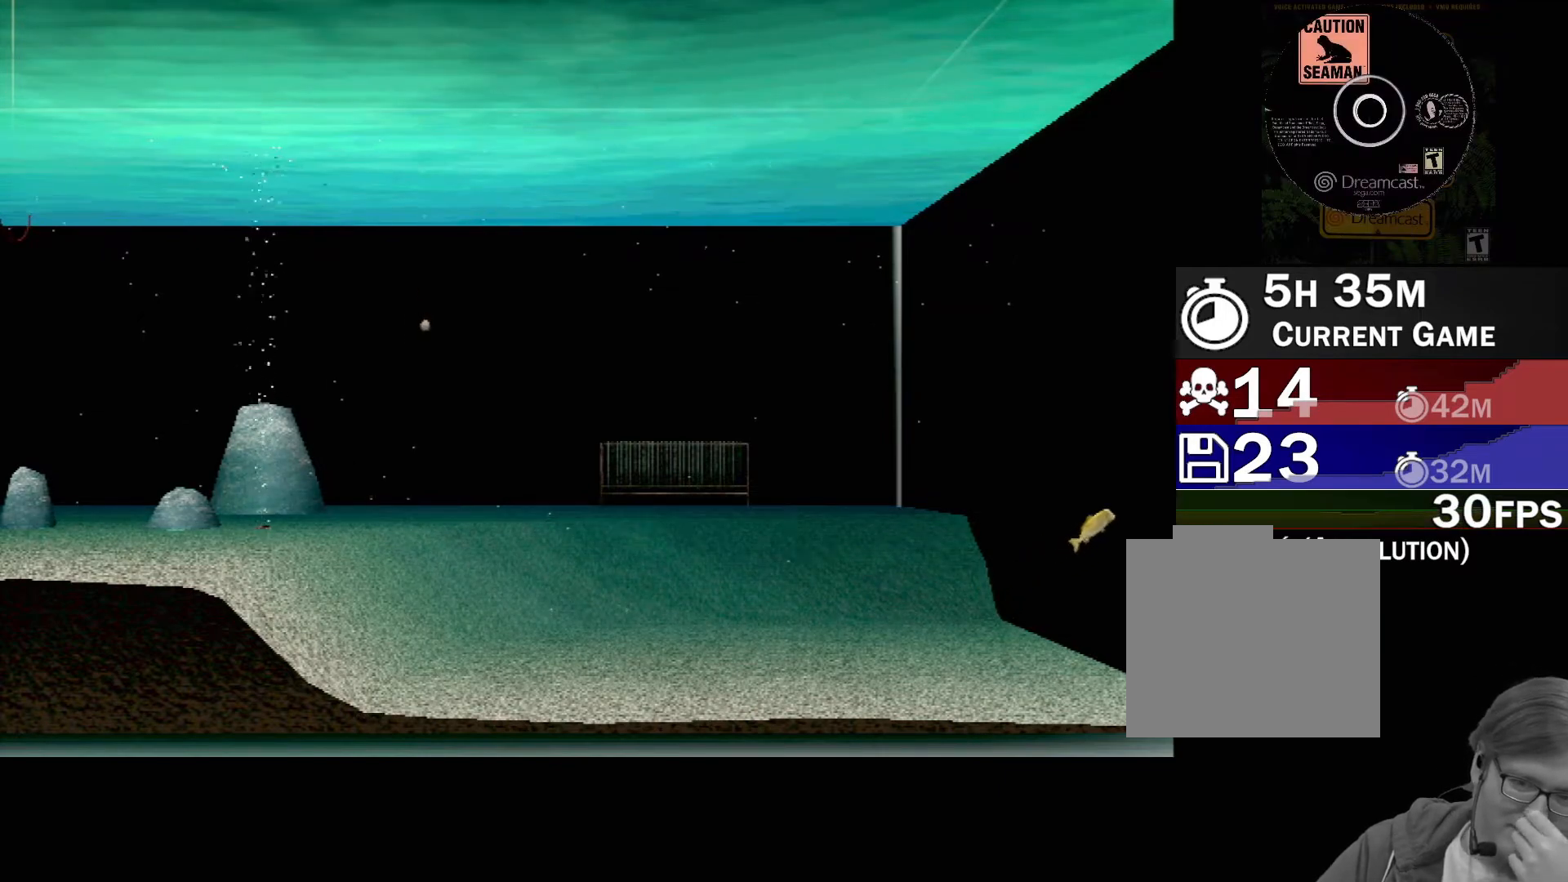
{"buttons": [], "left_stick": "center", "events": []}
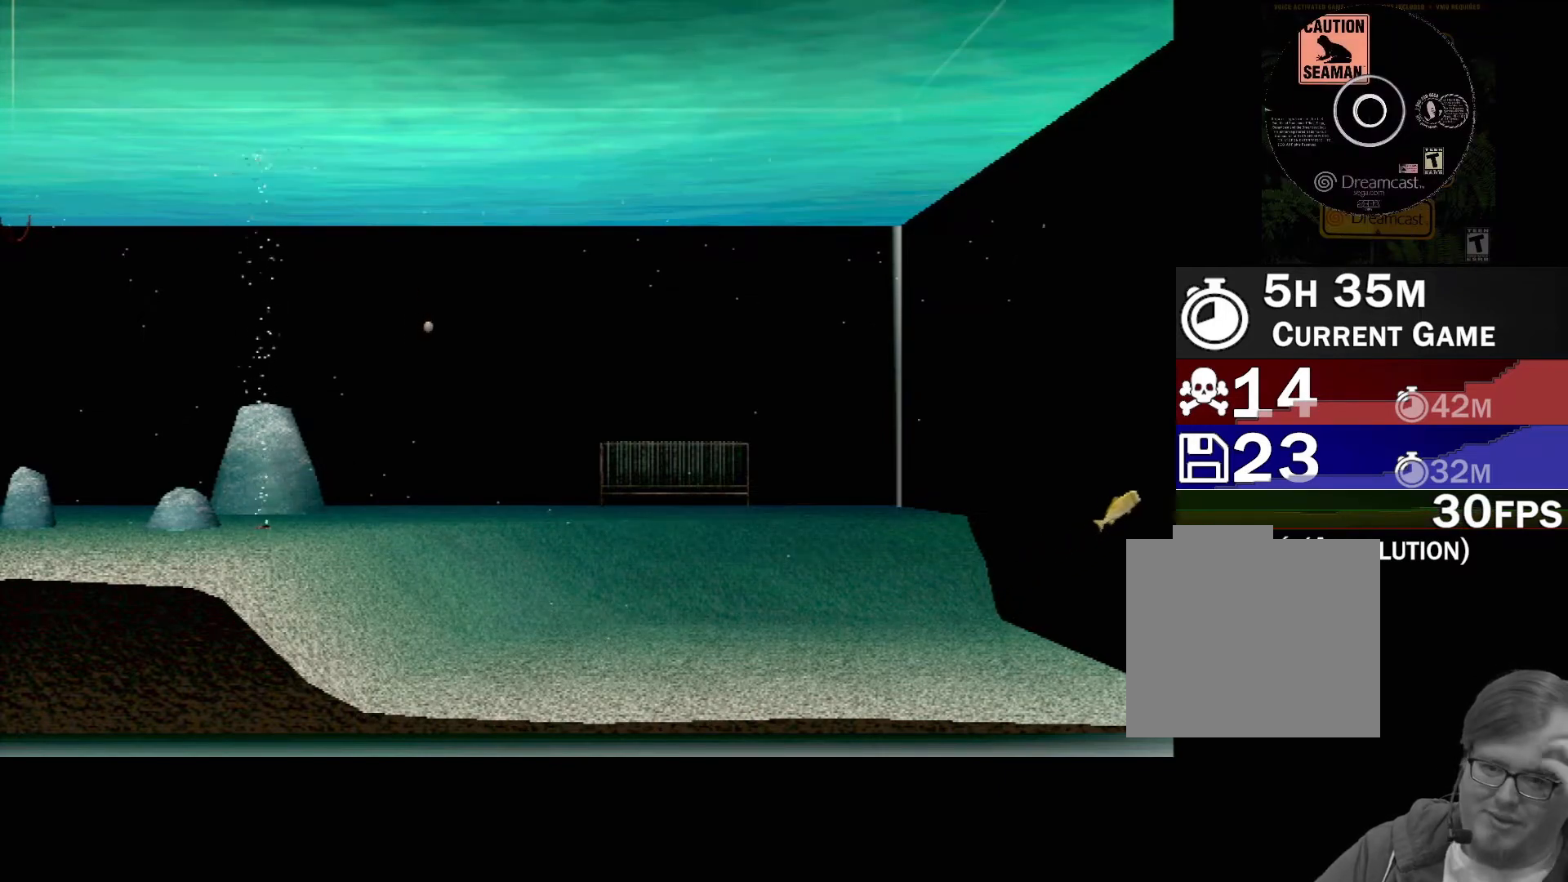
{"buttons": [], "left_stick": "center", "events": []}
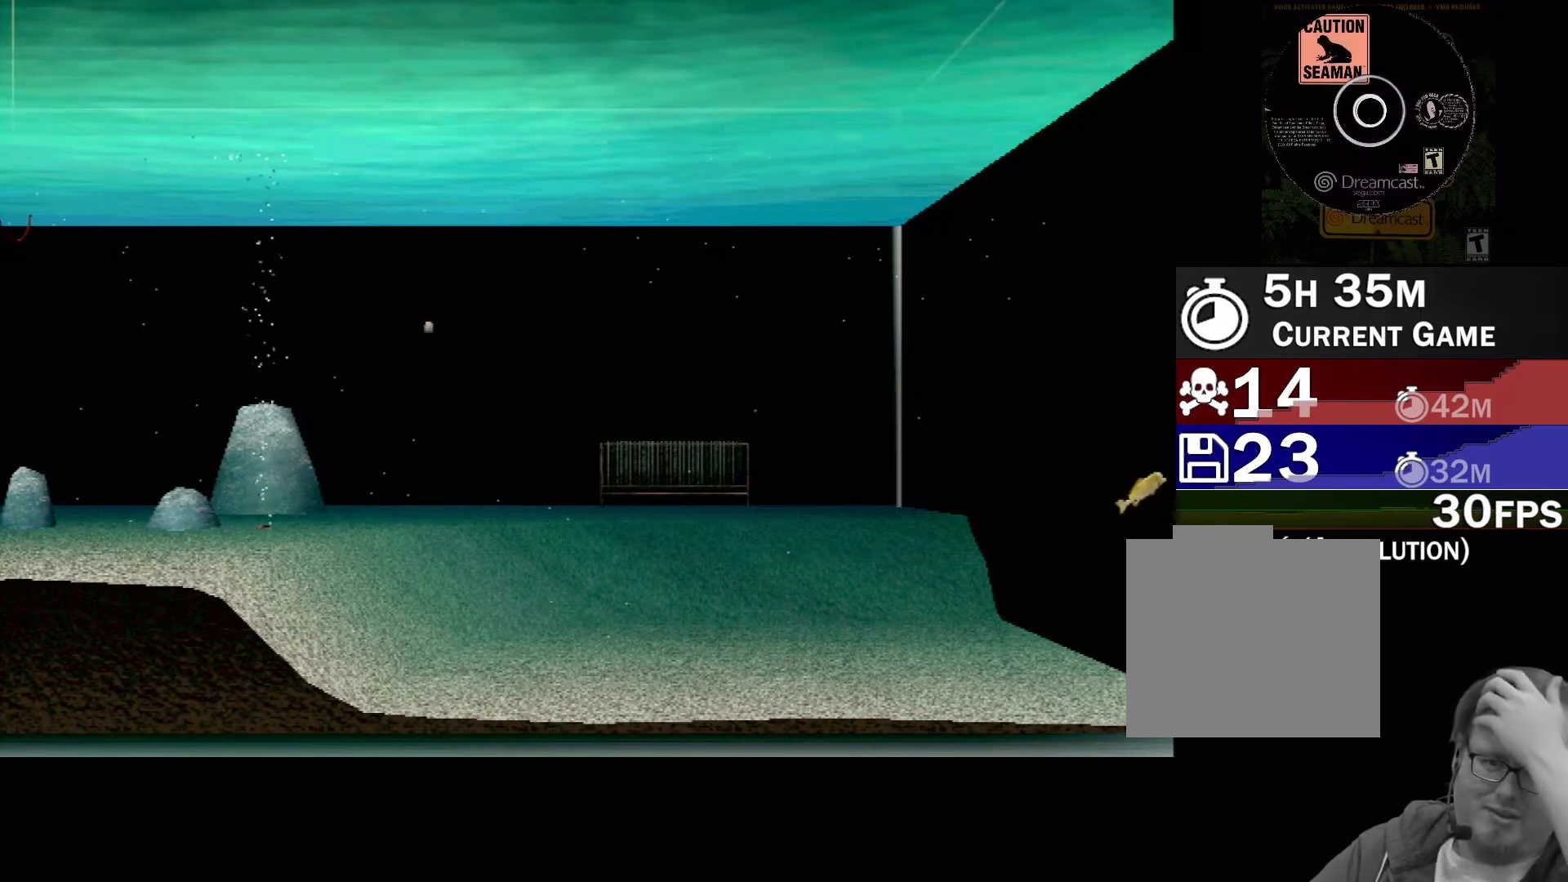
{"buttons": [], "left_stick": "center", "events": []}
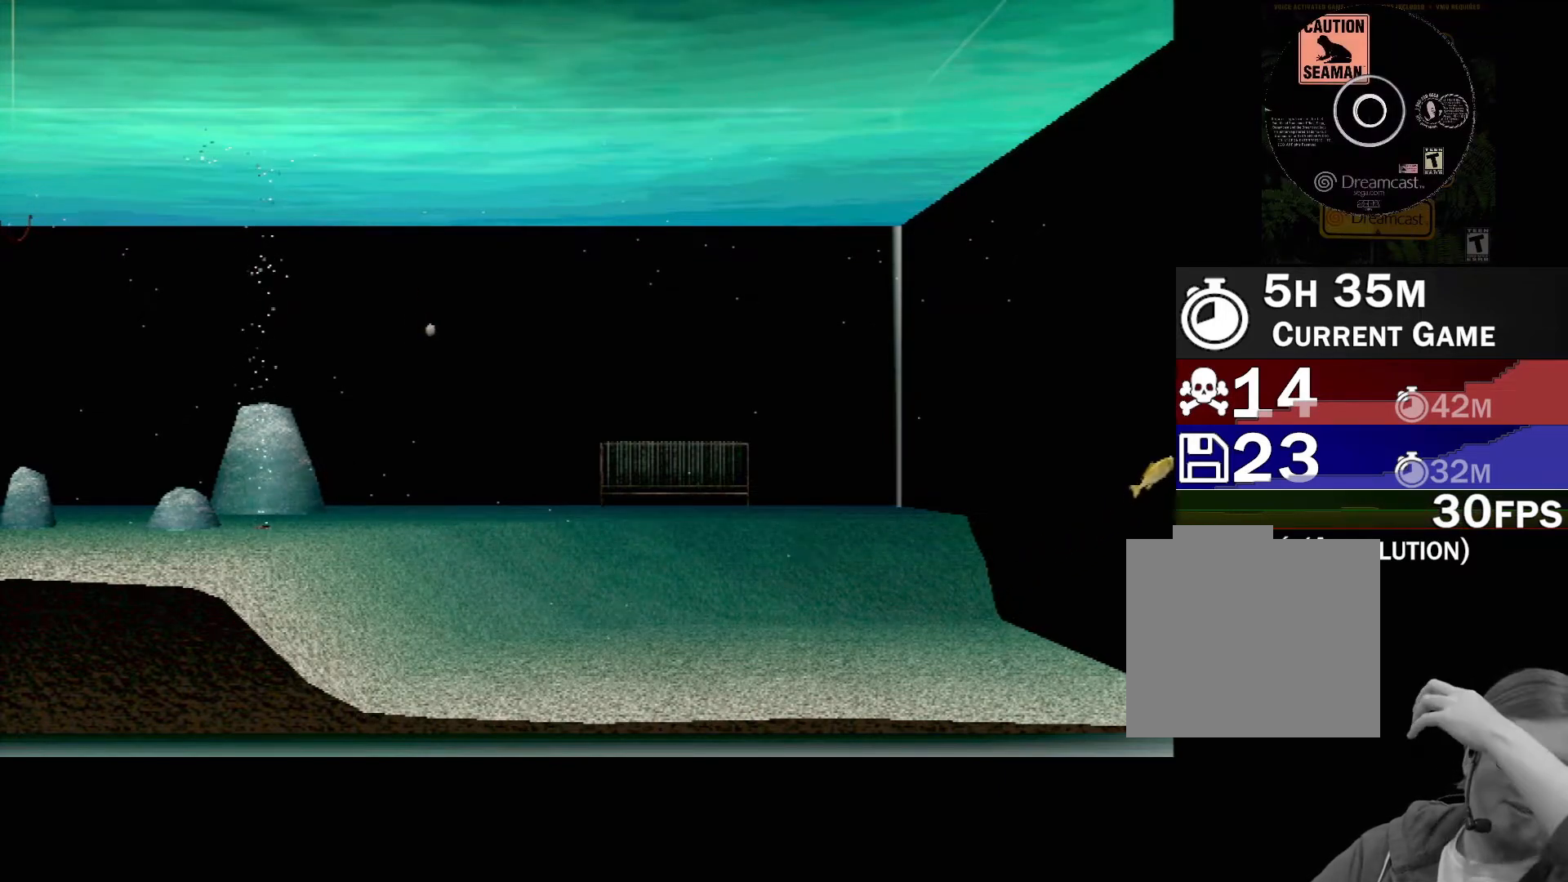
{"buttons": [], "left_stick": "right", "events": [[283, "left_stick", "right"]]}
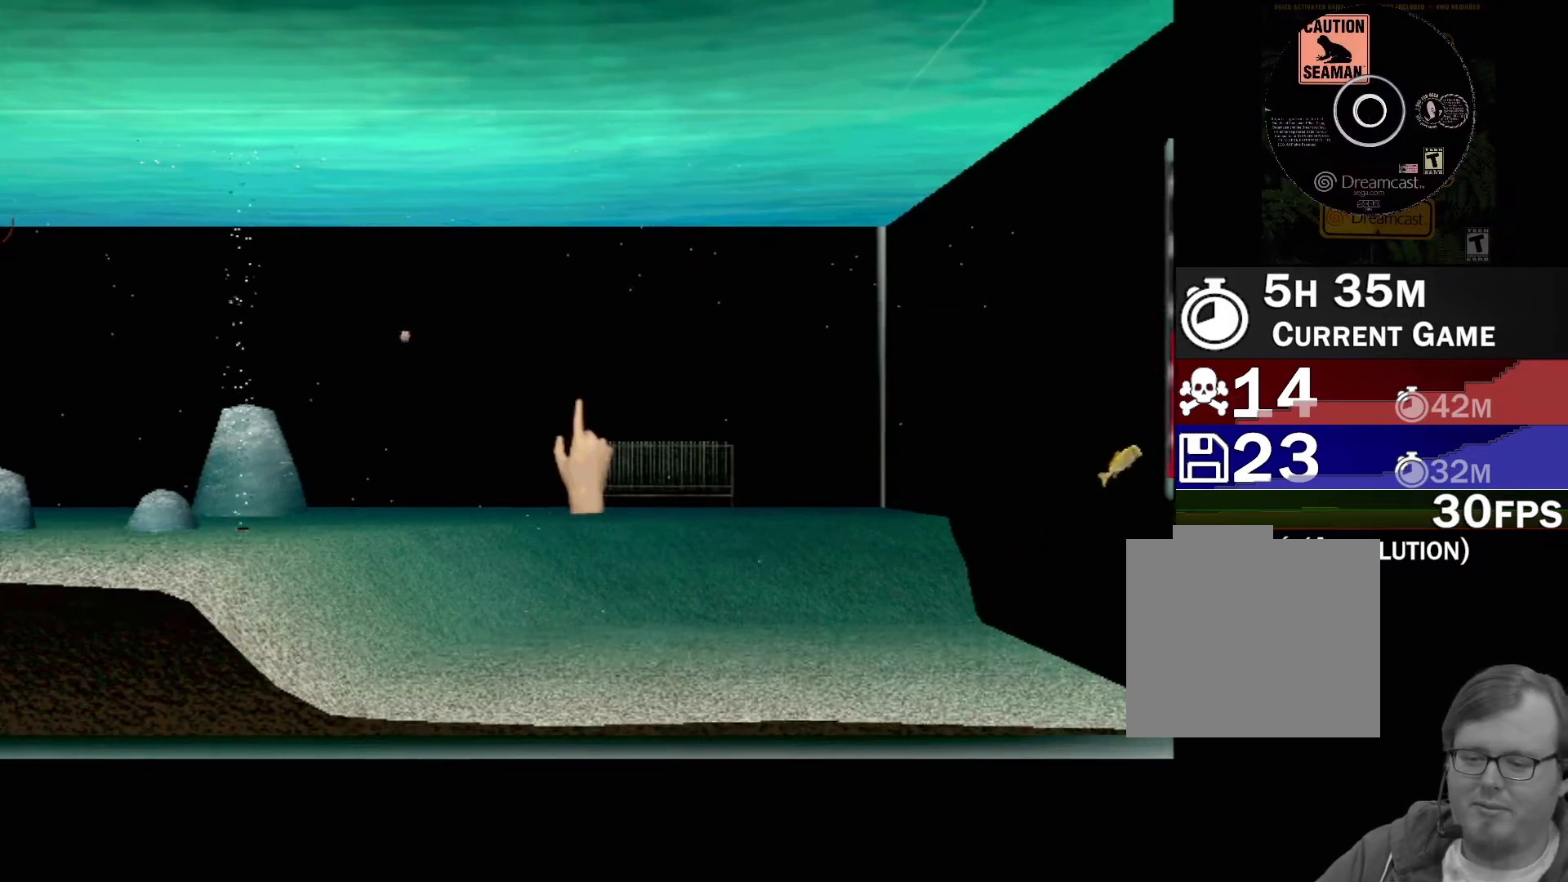
{"buttons": [], "left_stick": "up-right", "events": [[433, "left_stick", "up-right"]]}